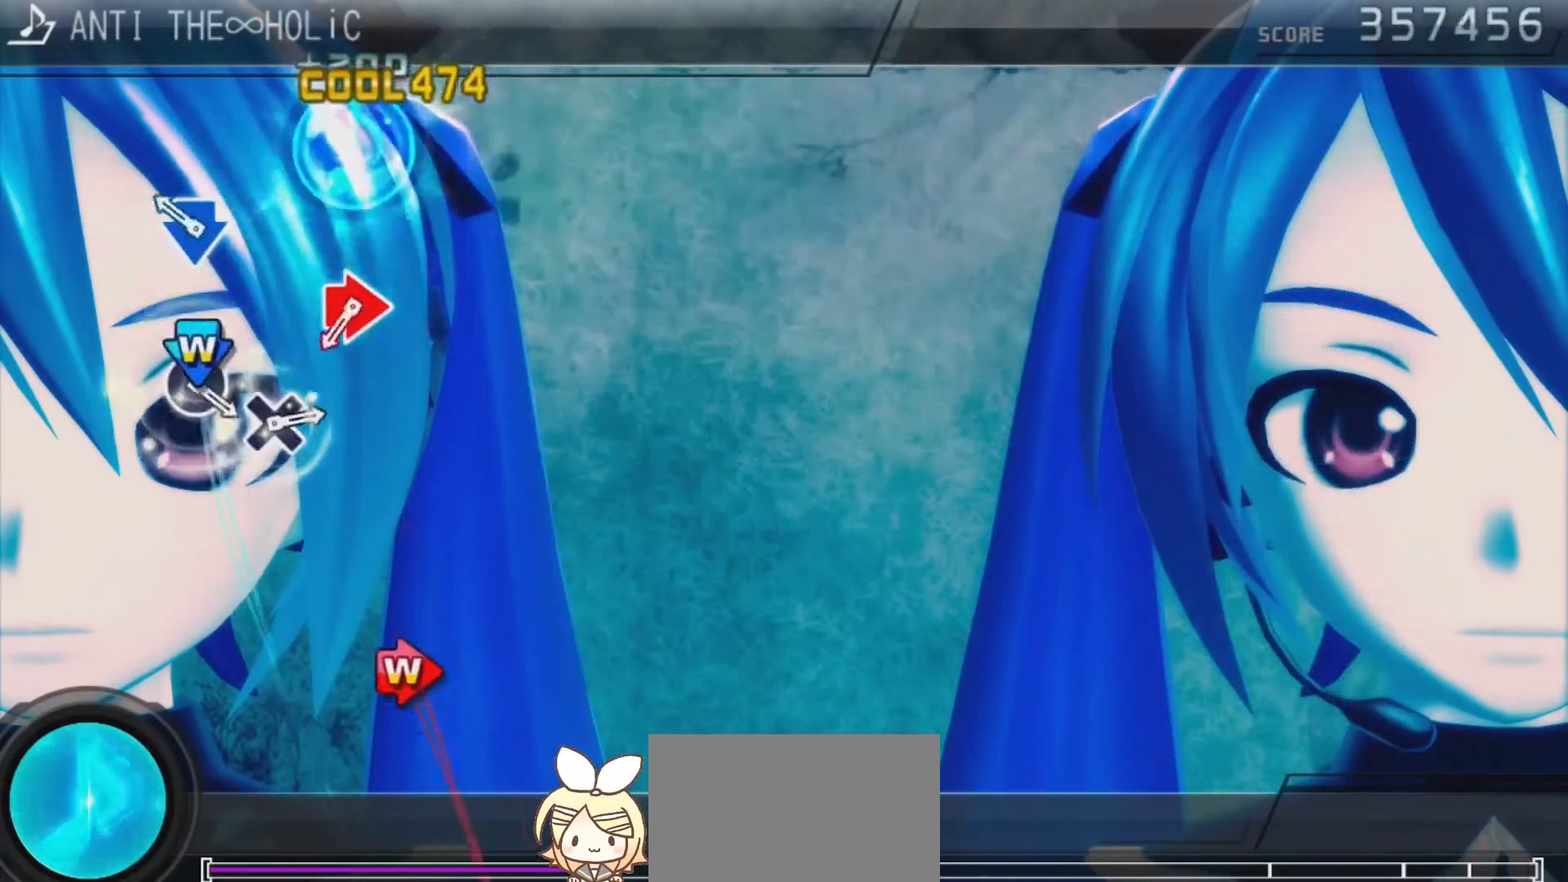
Gameplay with a controller (PlayStation layout); each line is a JSON object with the inputs held at the frame after it. "events" lists button and stick changes between this image and that frame as [ms after this image, input, new state], when the widget could be followed in between.
{"buttons": [], "left_stick": "center", "right_stick": "center", "events": [[67, "DPAD_RIGHT", "up"], [100, "CIRCLE", "up"], [233, "CROSS", "down"], [233, "DPAD_DOWN", "down"], [433, "DPAD_DOWN", "up"], [467, "CROSS", "up"]]}
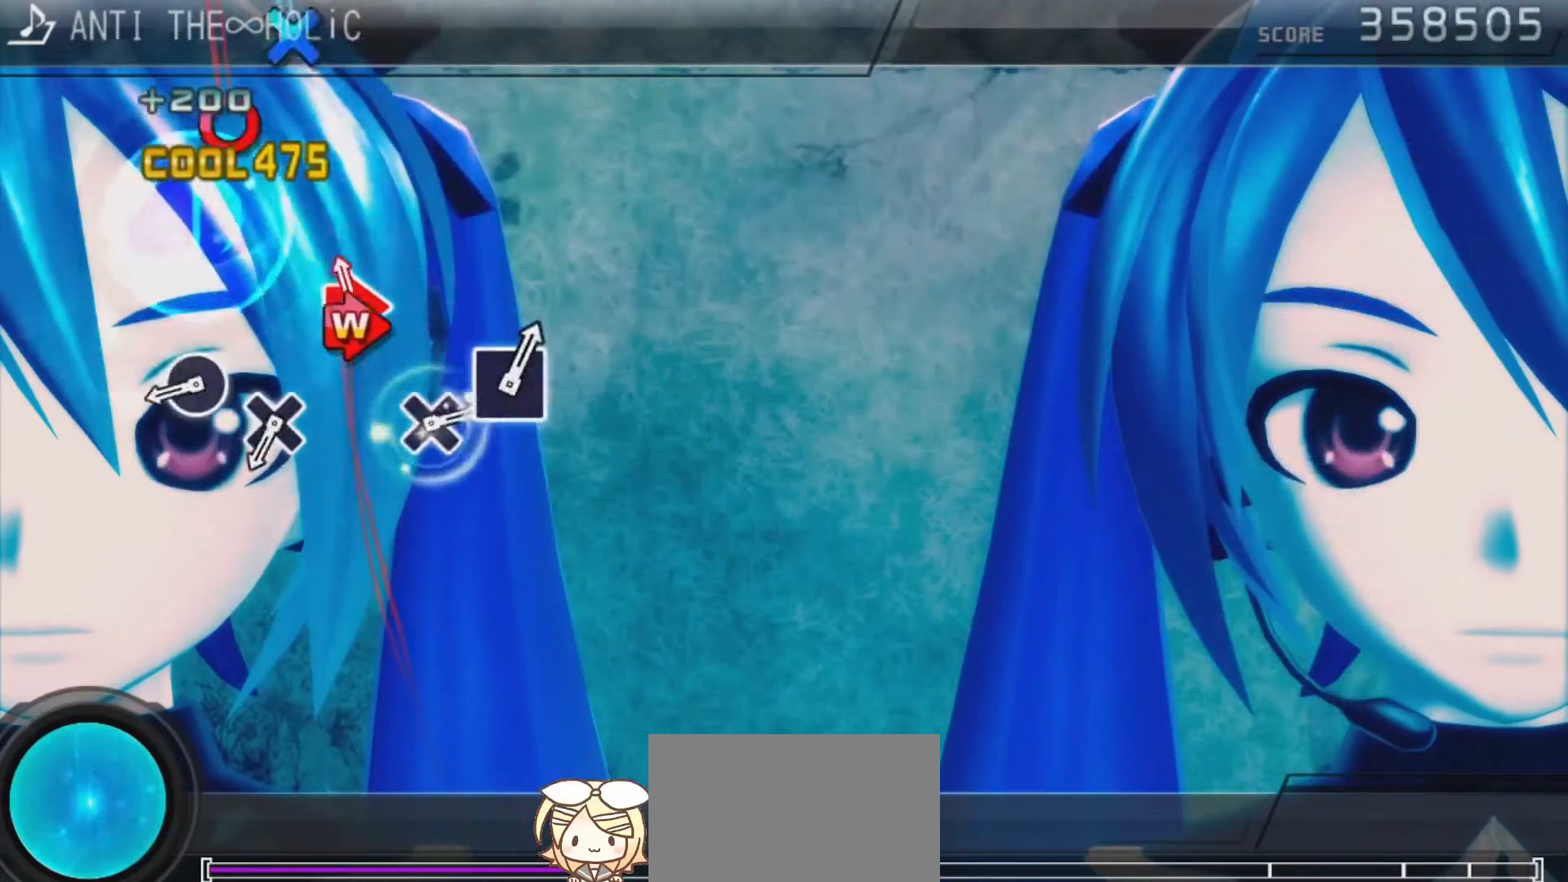
{"buttons": ["CIRCLE"], "left_stick": "center", "right_stick": "center", "events": [[100, "CIRCLE", "down"], [100, "DPAD_RIGHT", "down"], [267, "DPAD_RIGHT", "up"], [300, "CIRCLE", "up"], [467, "CIRCLE", "down"]]}
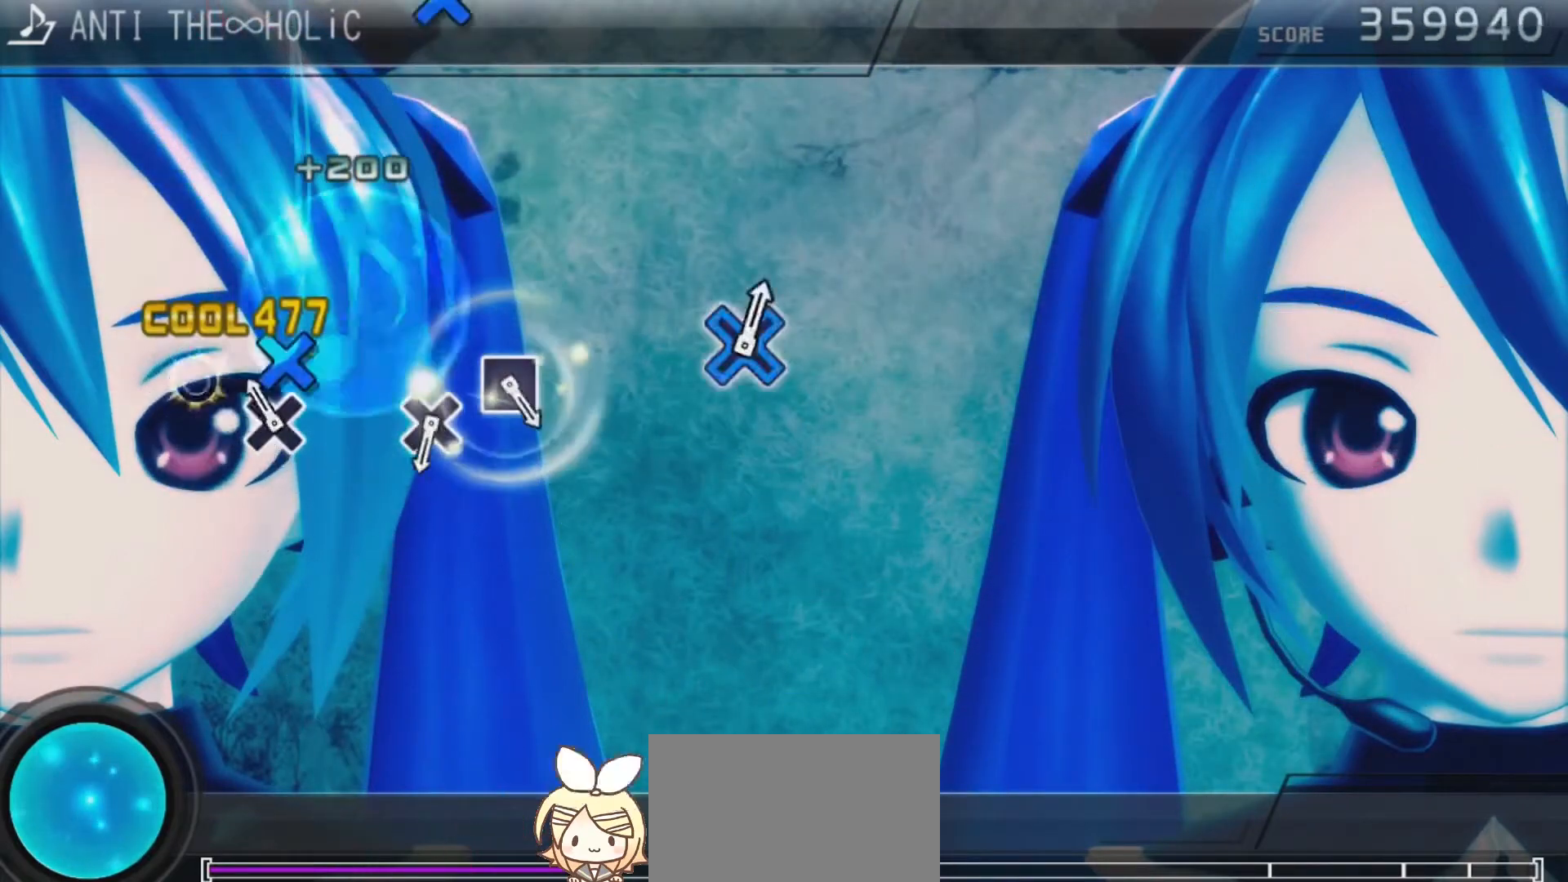
{"buttons": [], "left_stick": "center", "right_stick": "center", "events": [[67, "CIRCLE", "up"], [133, "CROSS", "down"], [300, "CROSS", "up"]]}
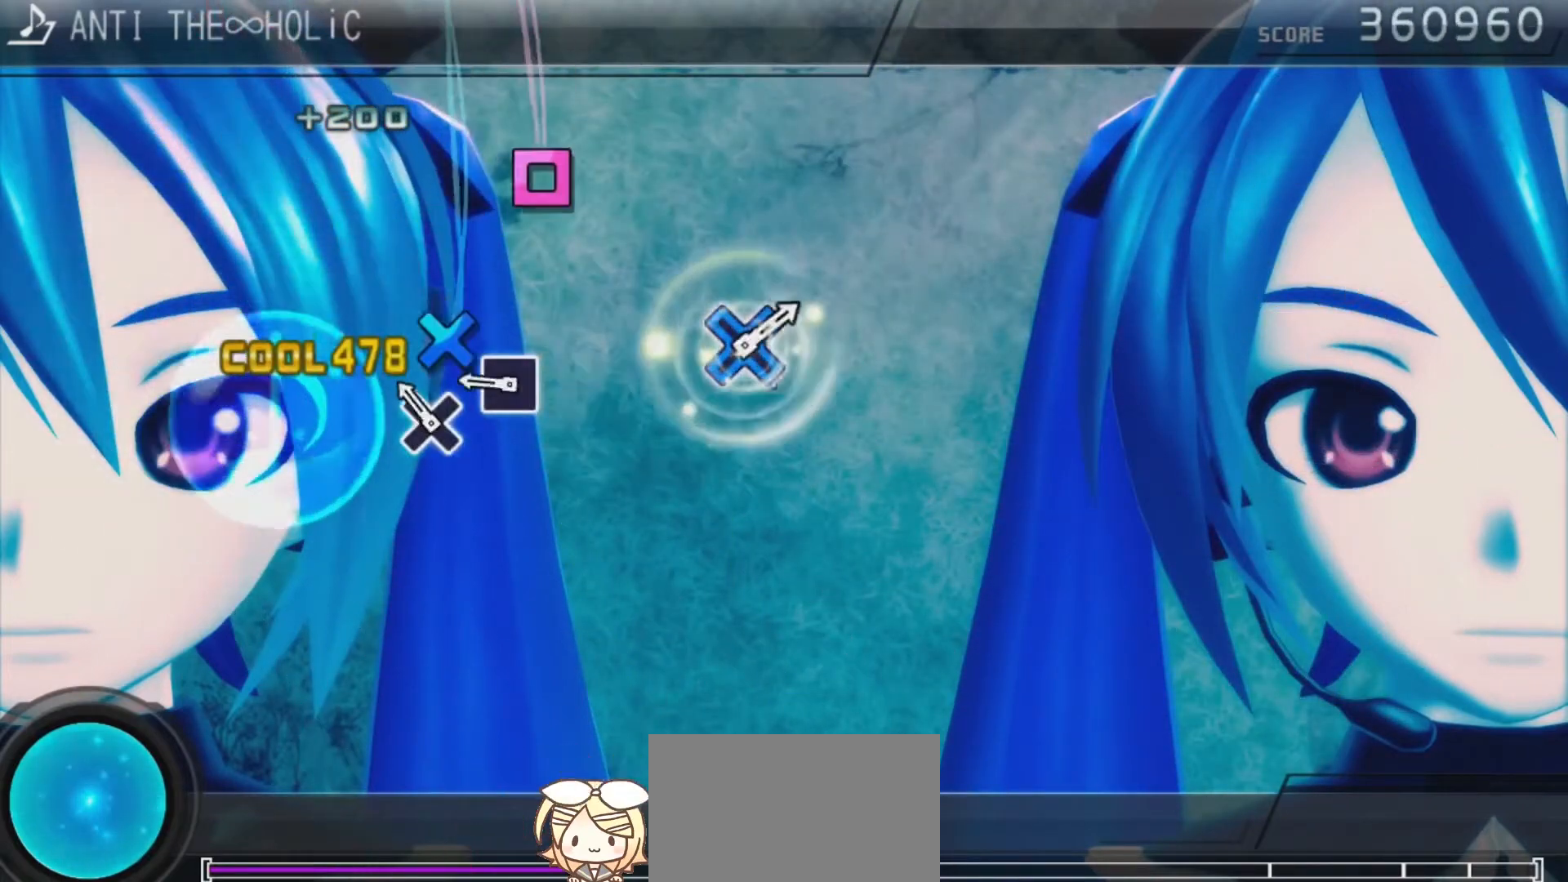
{"buttons": [], "left_stick": "center", "right_stick": "center", "events": [[133, "CROSS", "down"], [267, "CROSS", "up"], [333, "SQUARE", "down"], [467, "SQUARE", "up"]]}
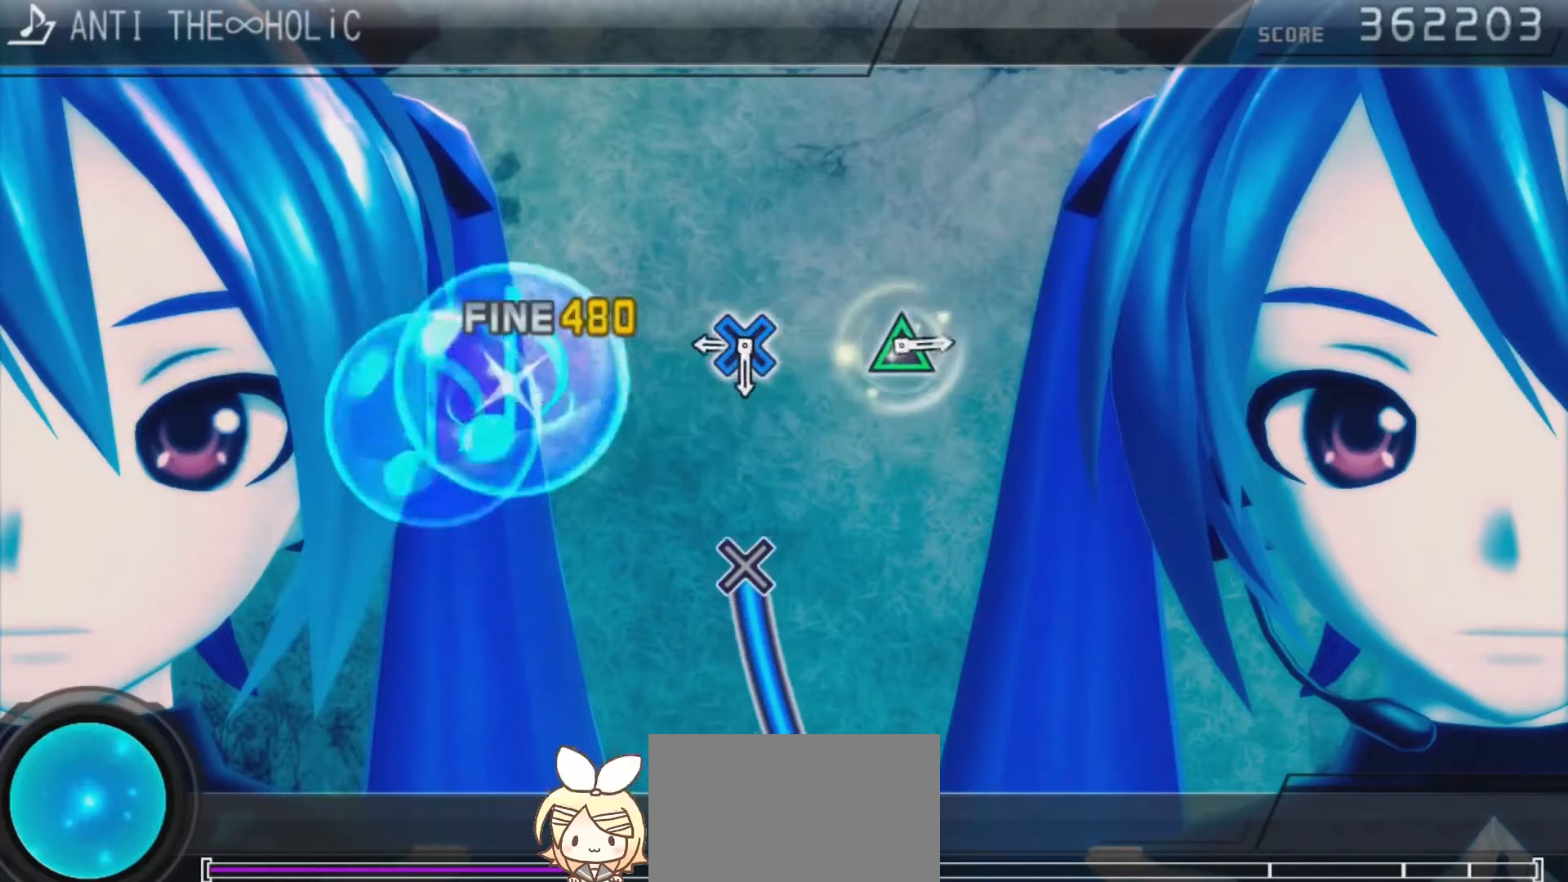
{"buttons": ["CROSS"], "left_stick": "center", "right_stick": "center", "events": [[367, "CROSS", "down"]]}
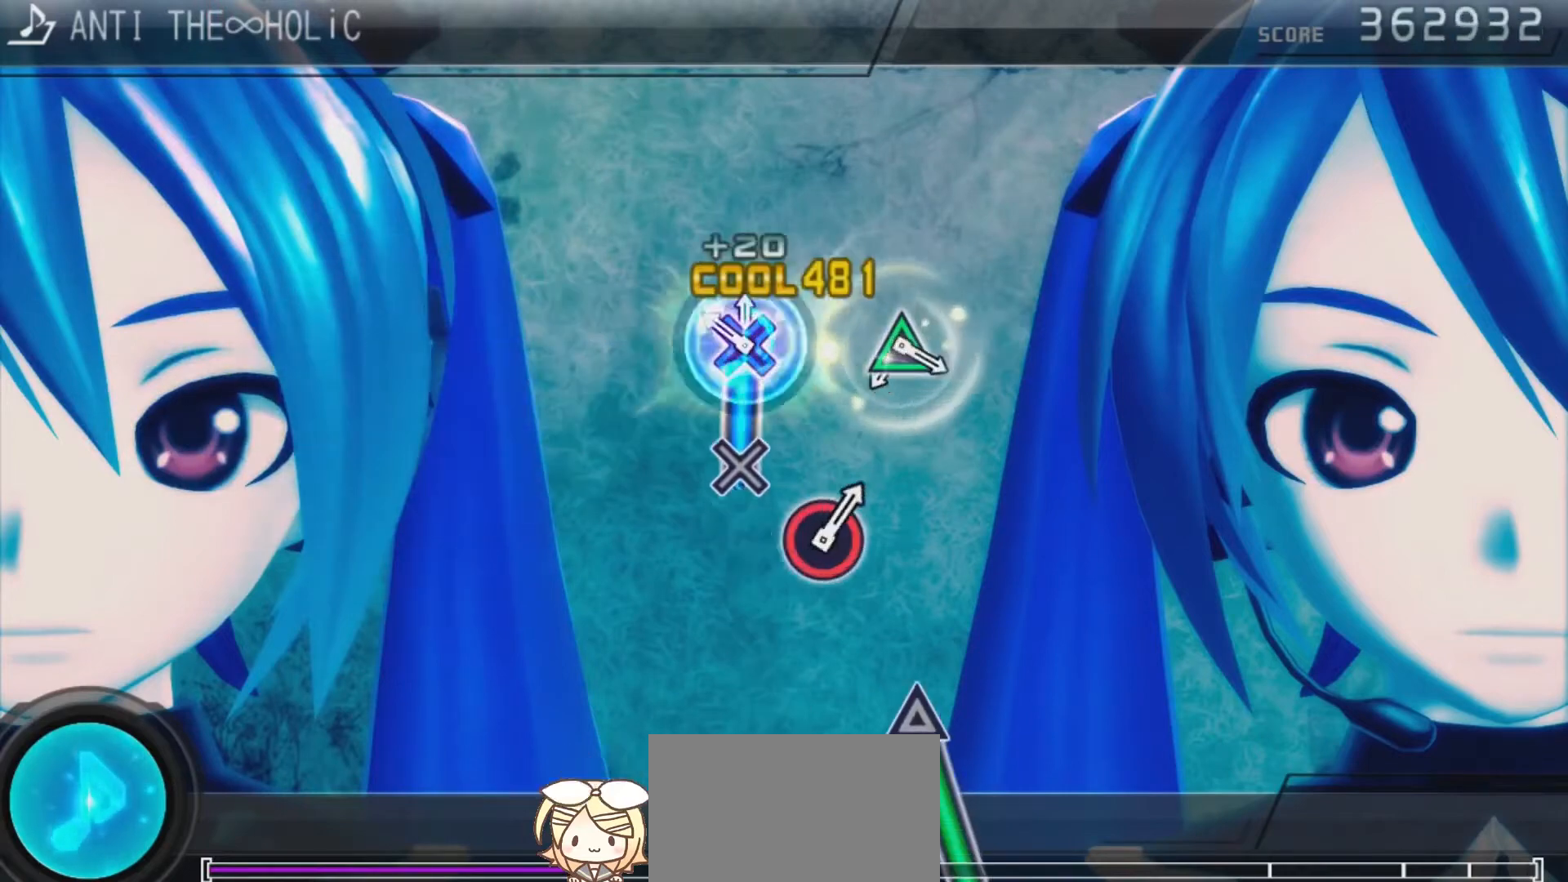
{"buttons": [], "left_stick": "center", "right_stick": "center", "events": [[233, "CROSS", "up"]]}
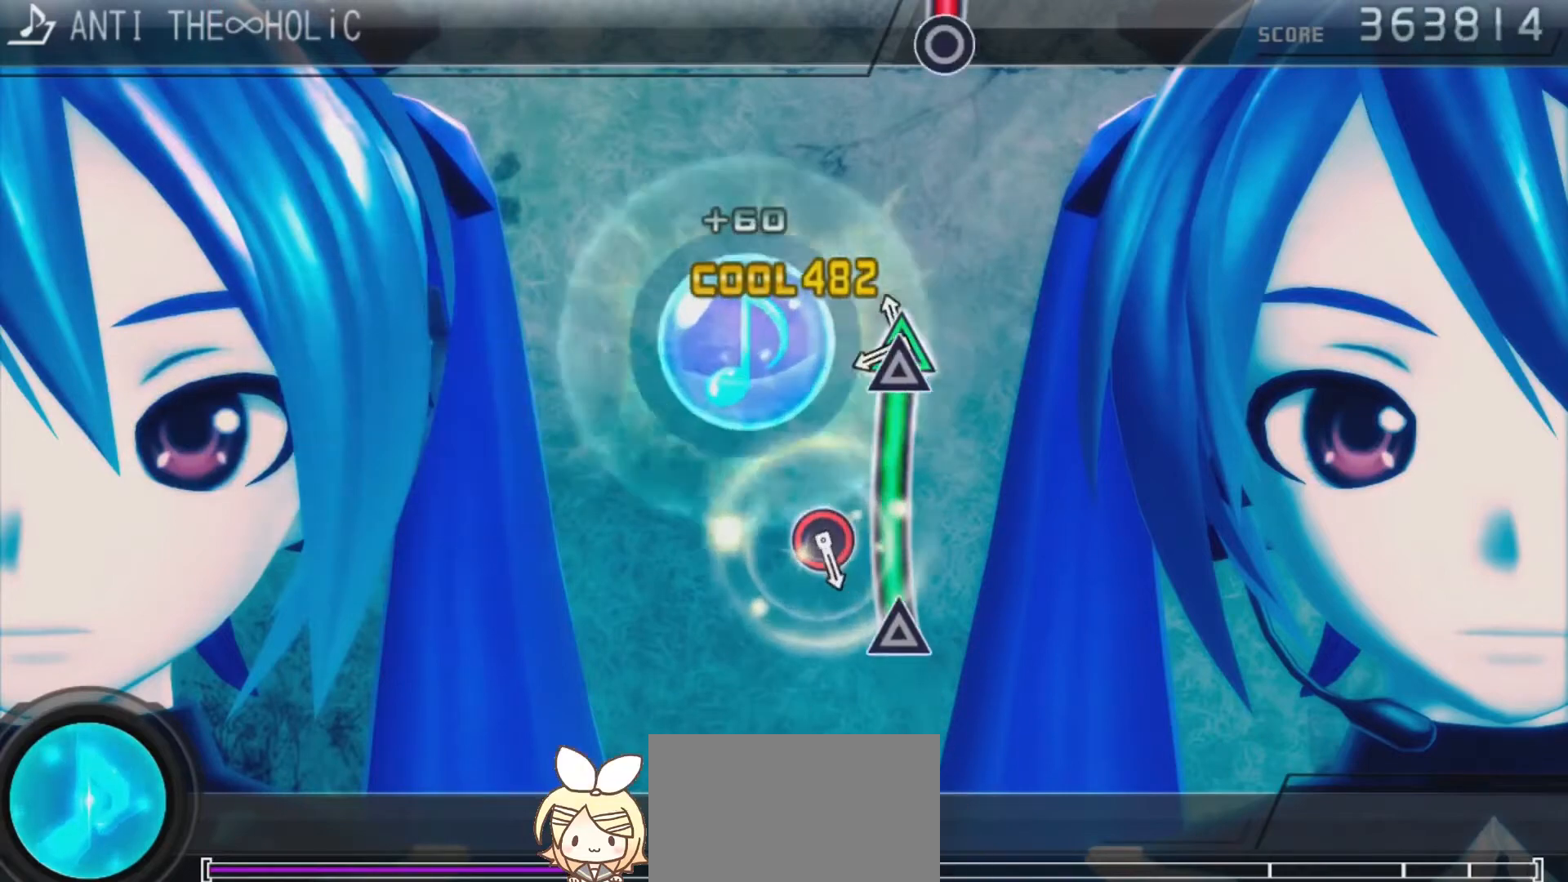
{"buttons": [], "left_stick": "center", "right_stick": "center", "events": [[33, "TRIANGLE", "down"], [400, "TRIANGLE", "up"]]}
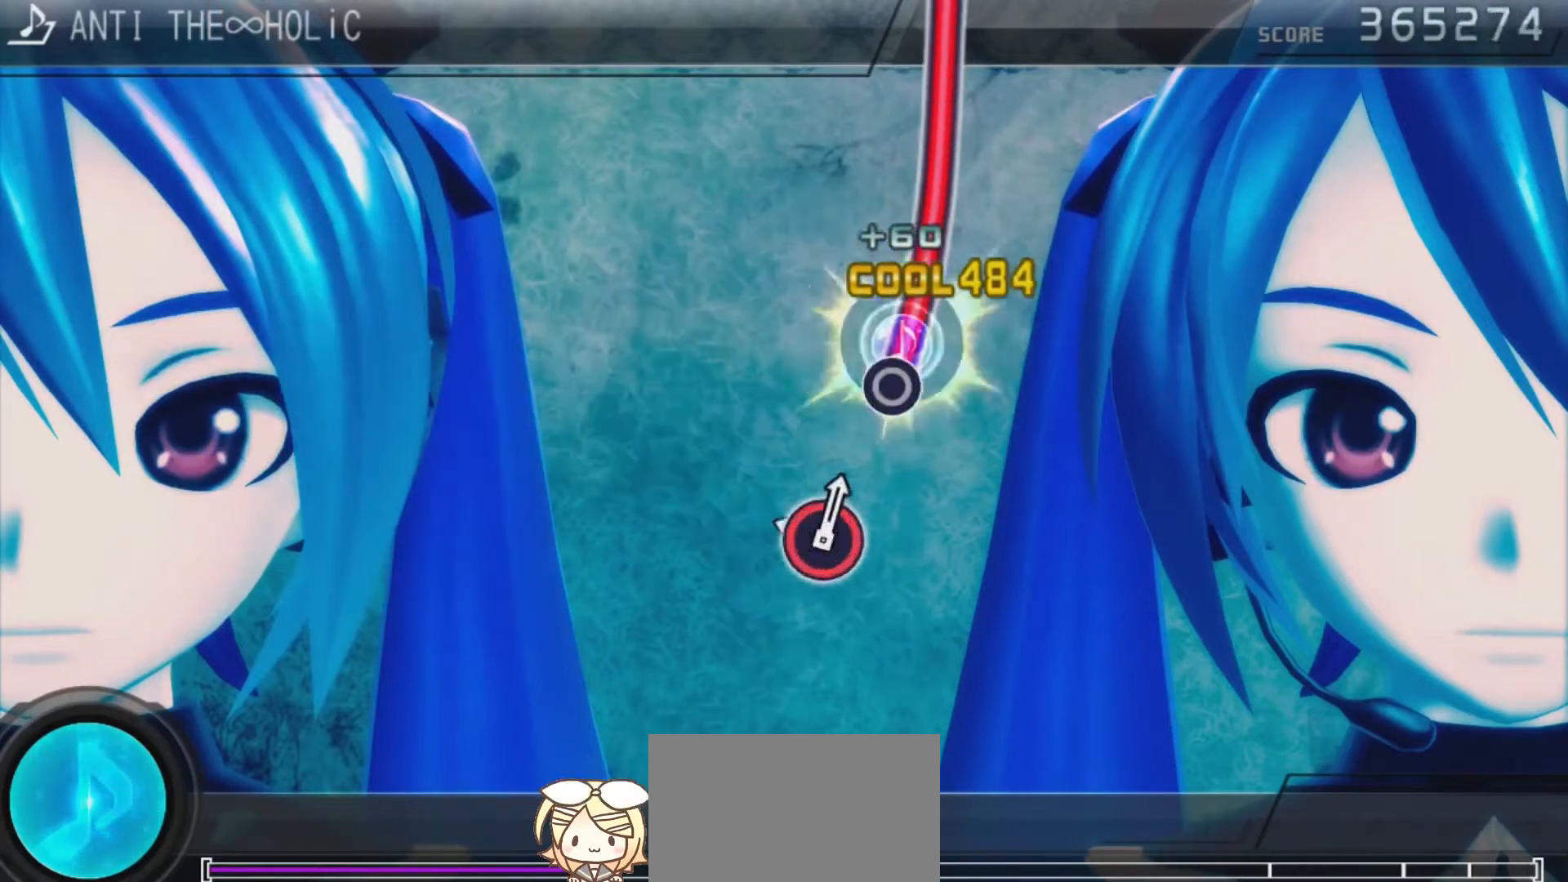
{"buttons": ["CIRCLE"], "left_stick": "center", "right_stick": "center", "events": [[267, "CIRCLE", "down"]]}
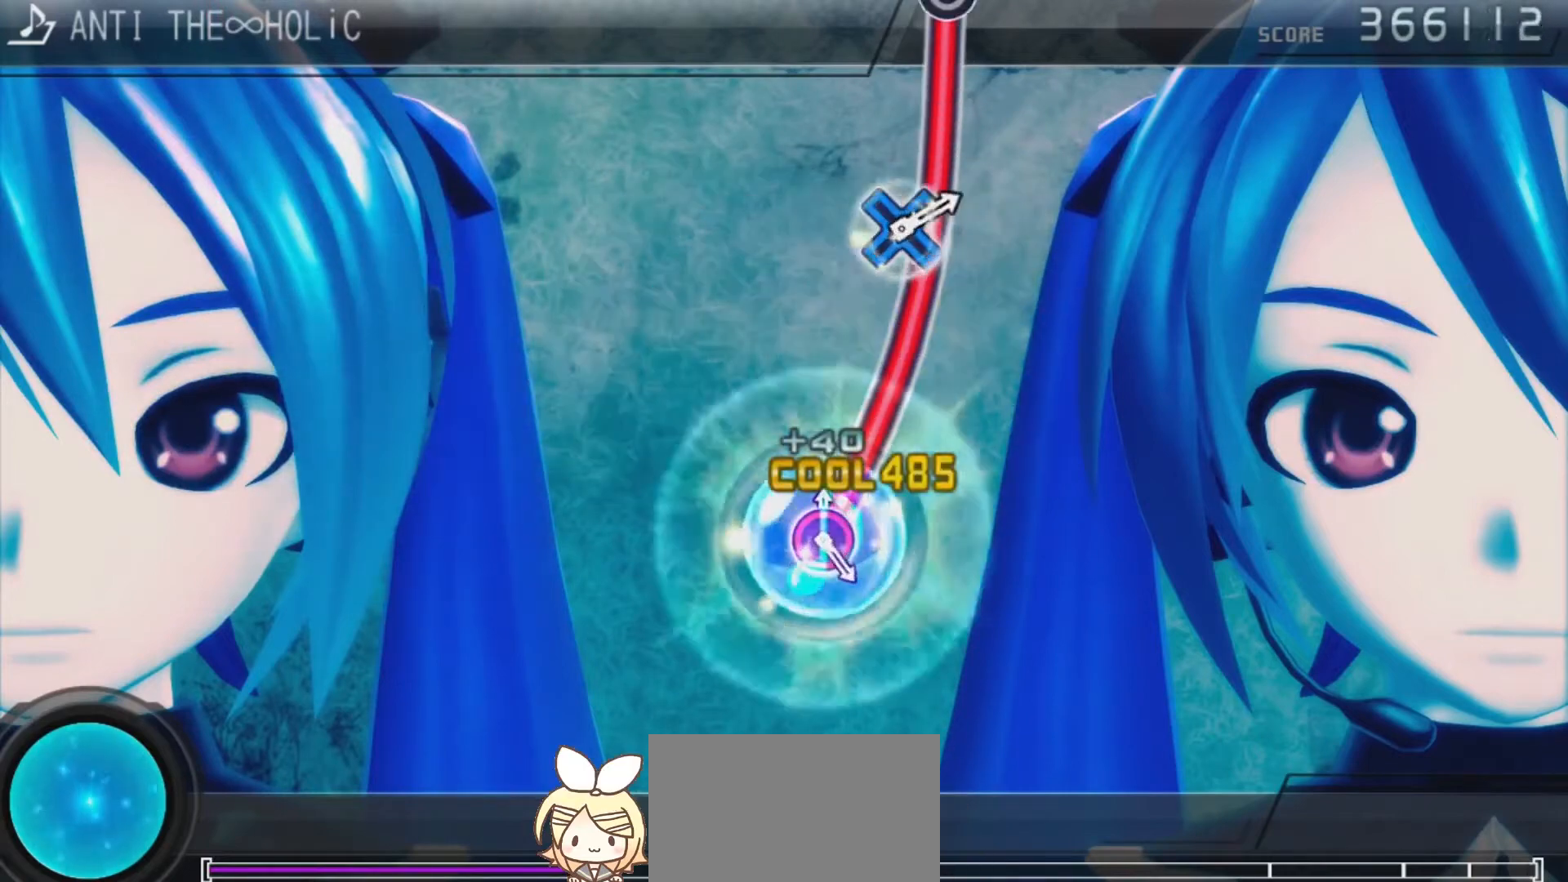
{"buttons": ["CIRCLE"], "left_stick": "center", "right_stick": "center", "events": []}
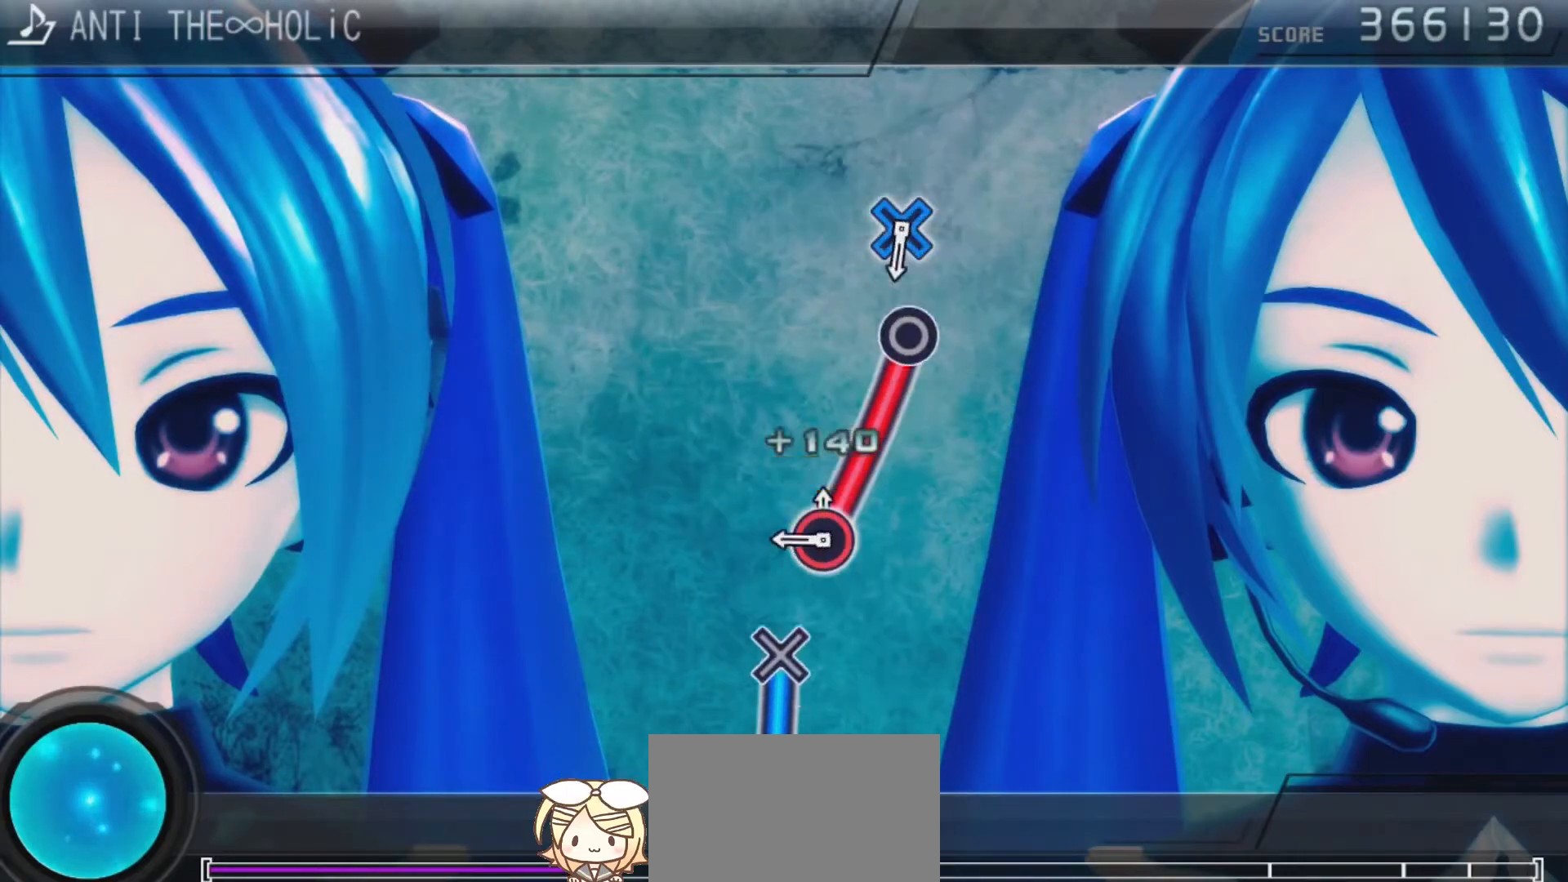
{"buttons": [], "left_stick": "center", "right_stick": "center", "events": [[300, "CIRCLE", "up"]]}
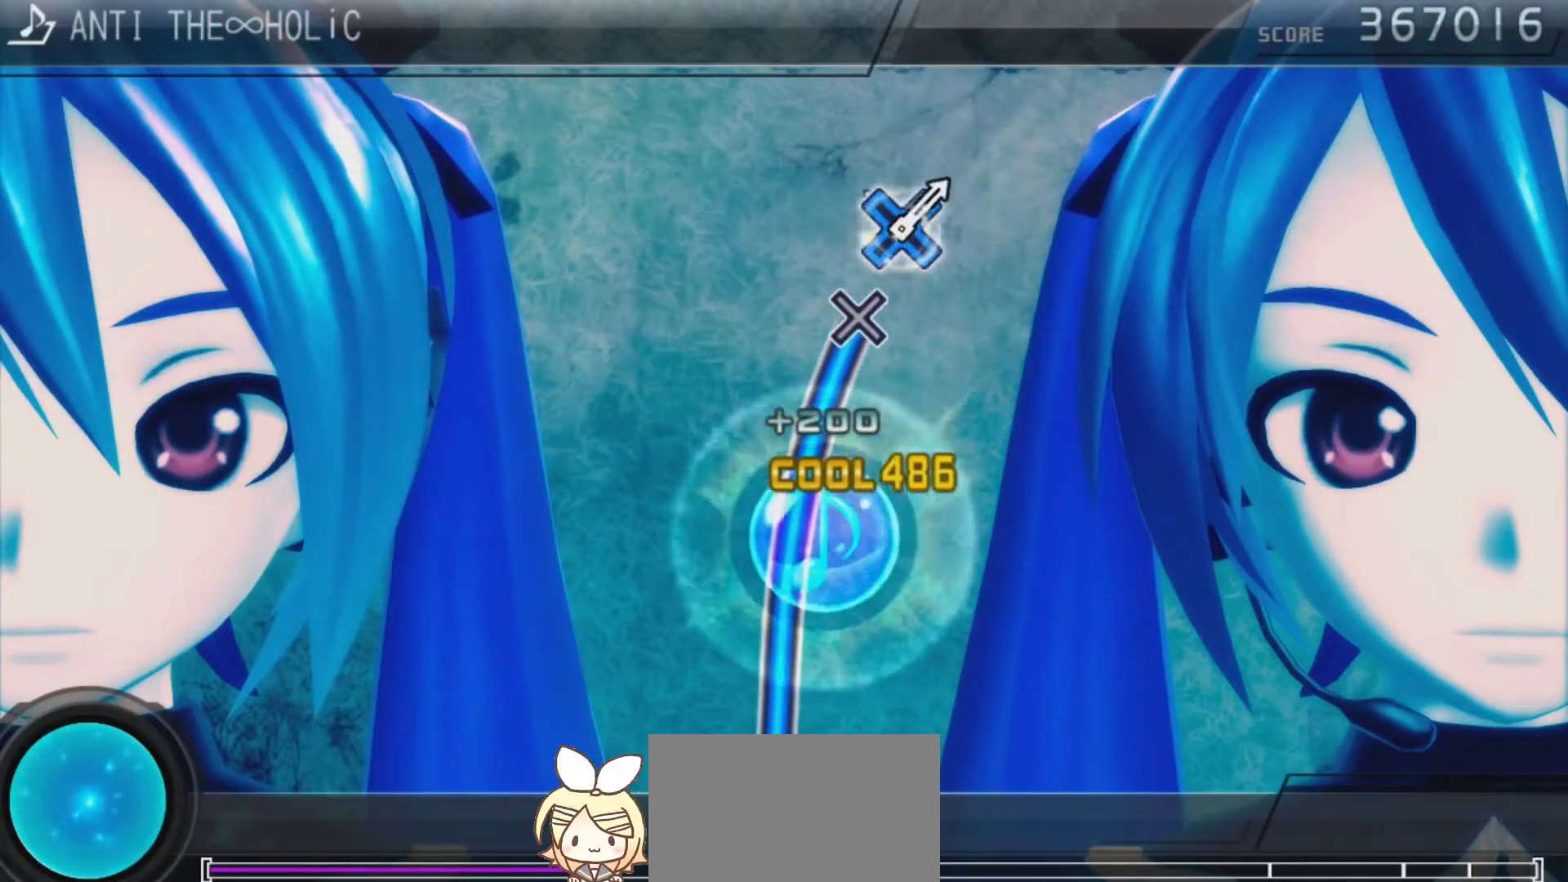
{"buttons": ["CROSS"], "left_stick": "center", "right_stick": "center", "events": [[200, "CROSS", "down"]]}
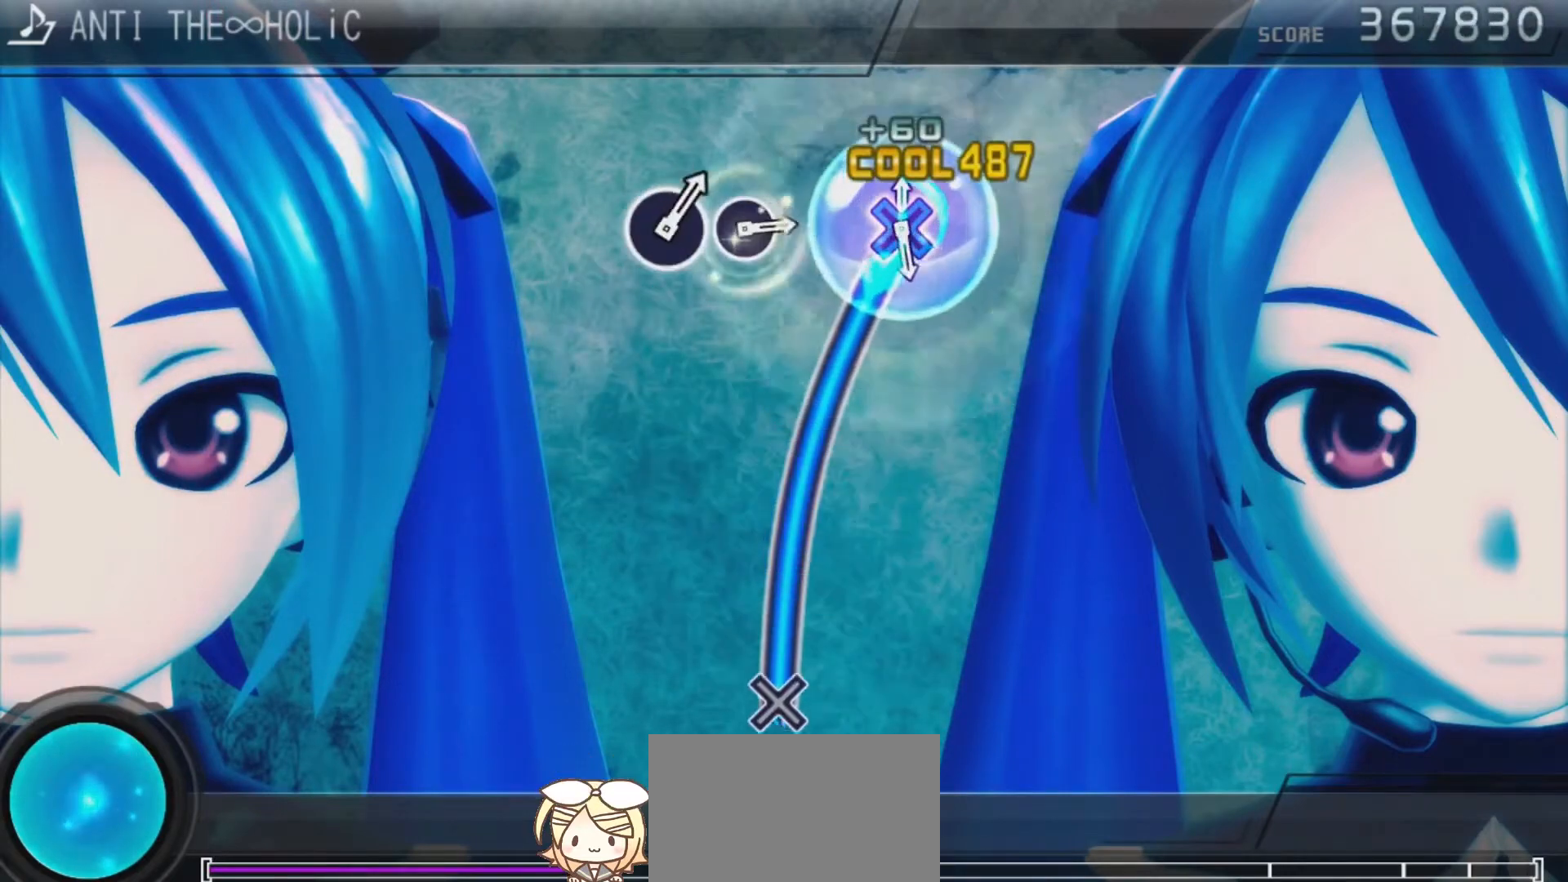
{"buttons": ["CROSS"], "left_stick": "center", "right_stick": "center", "events": []}
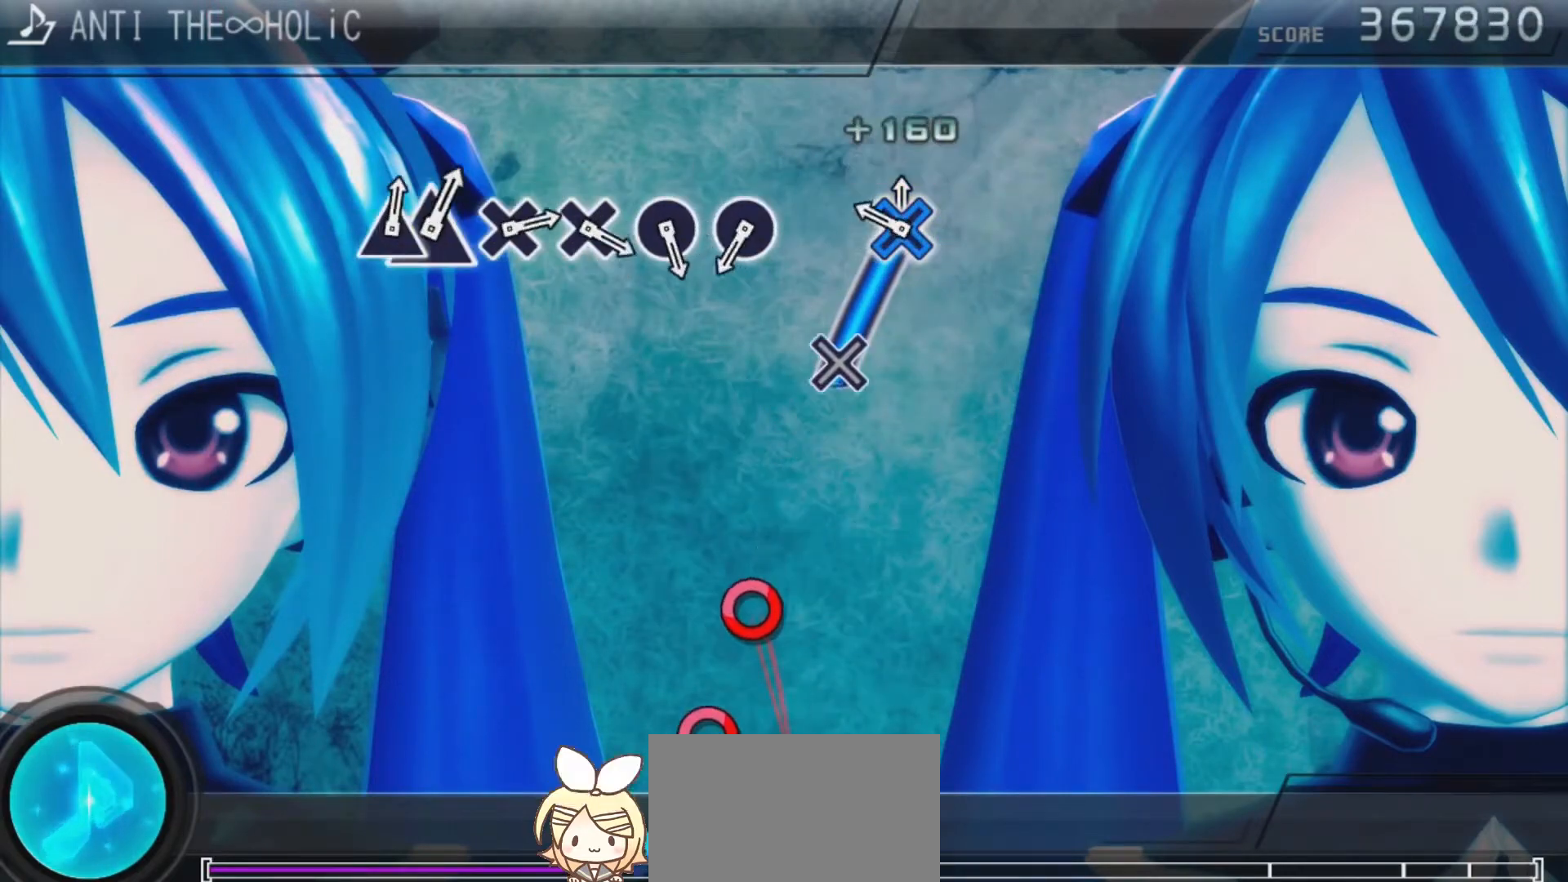
{"buttons": [], "left_stick": "center", "right_stick": "center", "events": [[267, "CROSS", "up"]]}
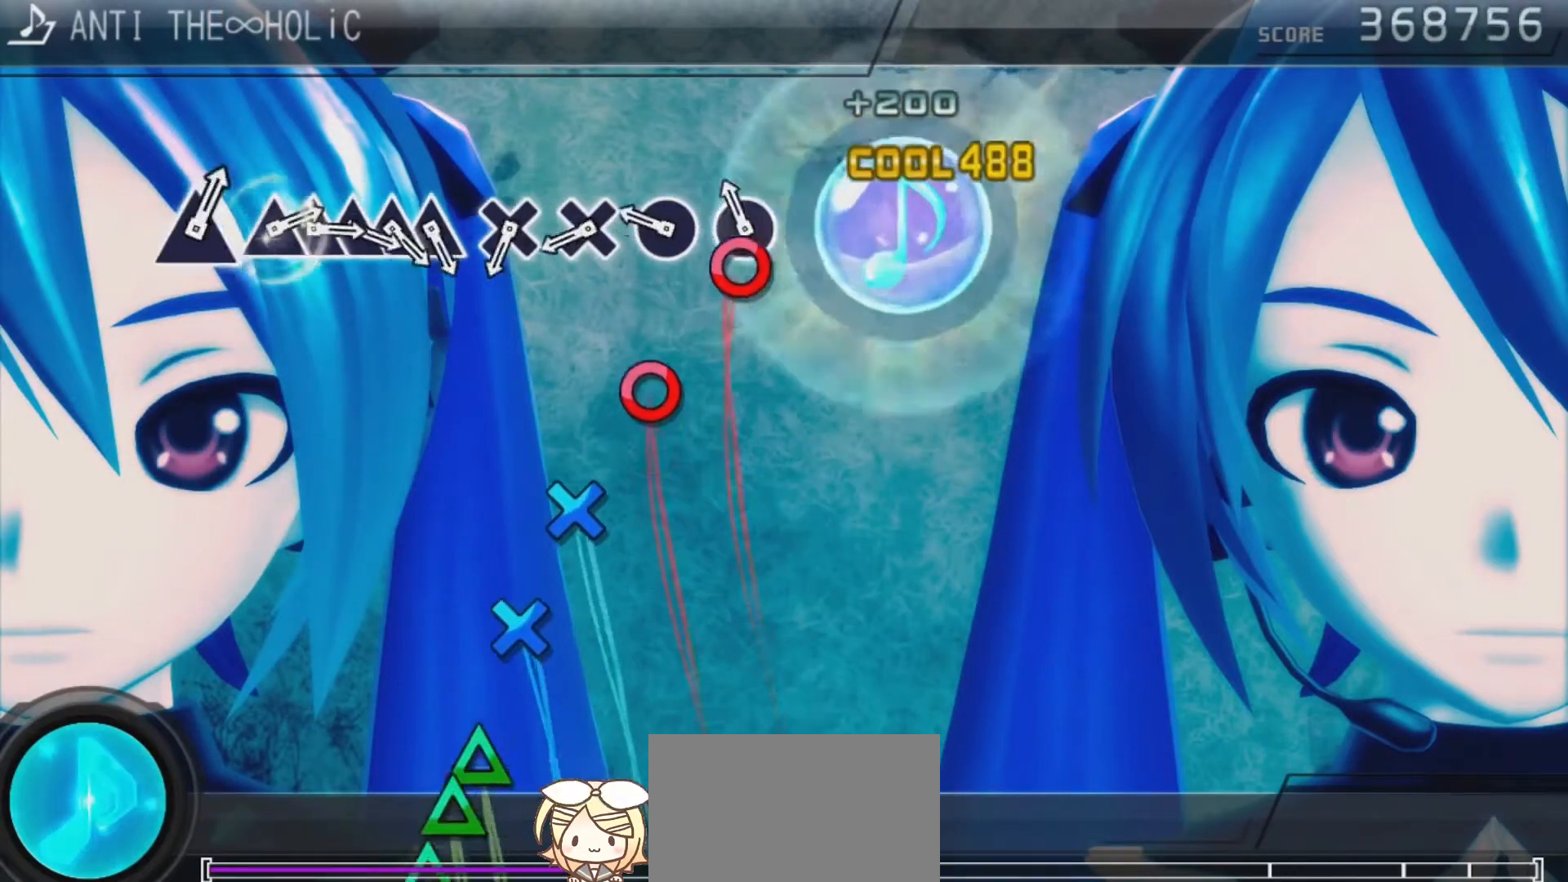
{"buttons": ["CROSS"], "left_stick": "center", "right_stick": "center", "events": [[100, "CIRCLE", "down"], [200, "CIRCLE", "up"], [300, "CIRCLE", "down"], [400, "CIRCLE", "up"], [467, "CROSS", "down"]]}
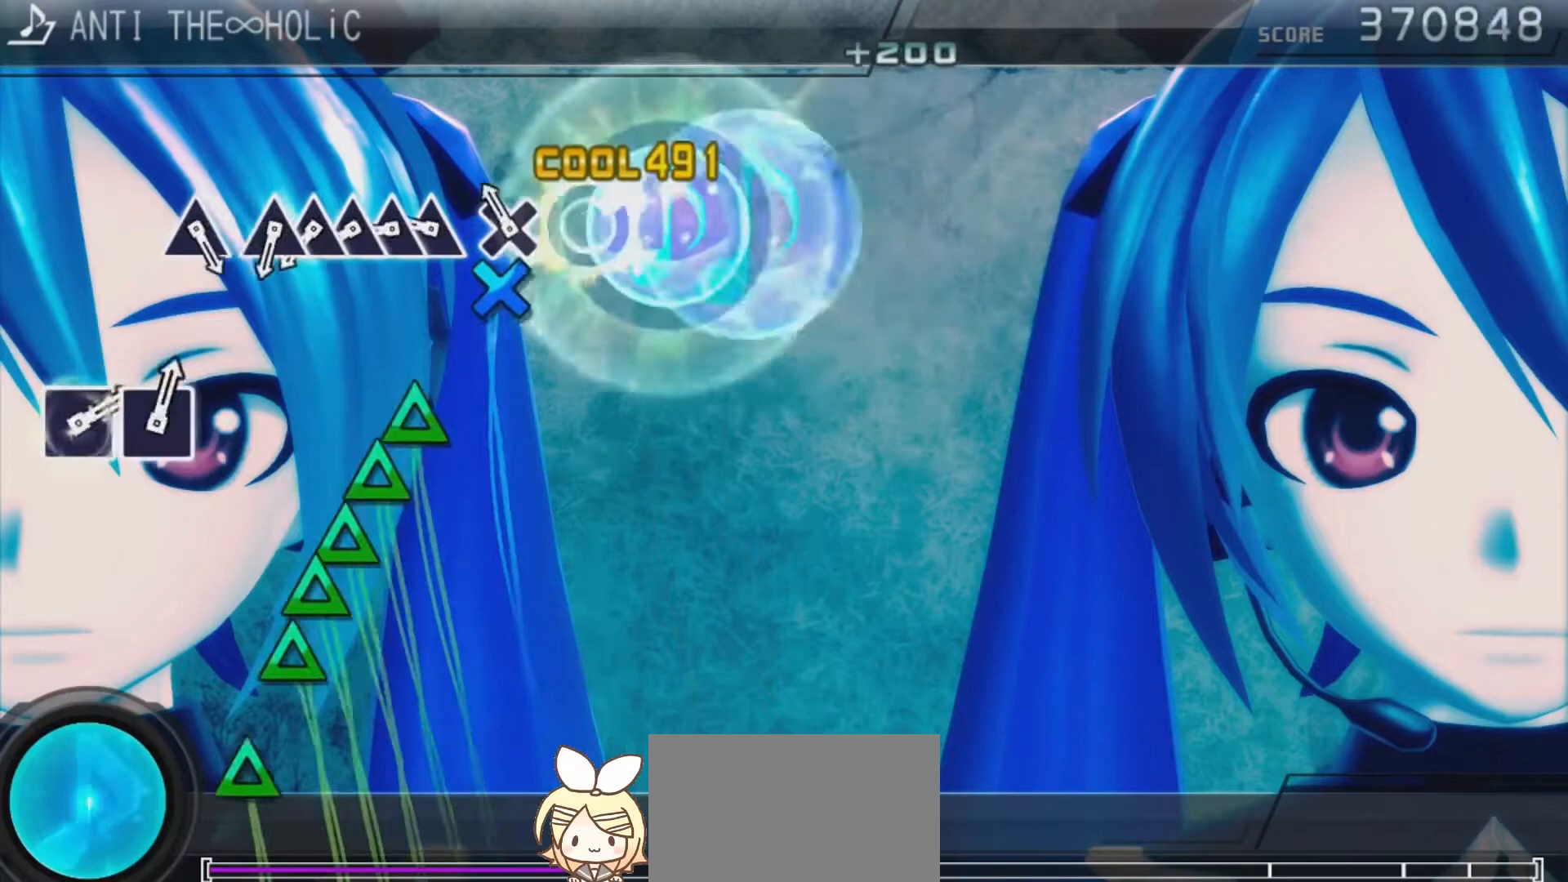
{"buttons": ["TRIANGLE"], "left_stick": "center", "right_stick": "center", "events": [[67, "CROSS", "up"], [133, "CROSS", "down"], [233, "CROSS", "up"], [300, "TRIANGLE", "down"], [400, "DPAD_UP", "down"], [400, "TRIANGLE", "up"], [467, "DPAD_UP", "up"], [467, "TRIANGLE", "down"]]}
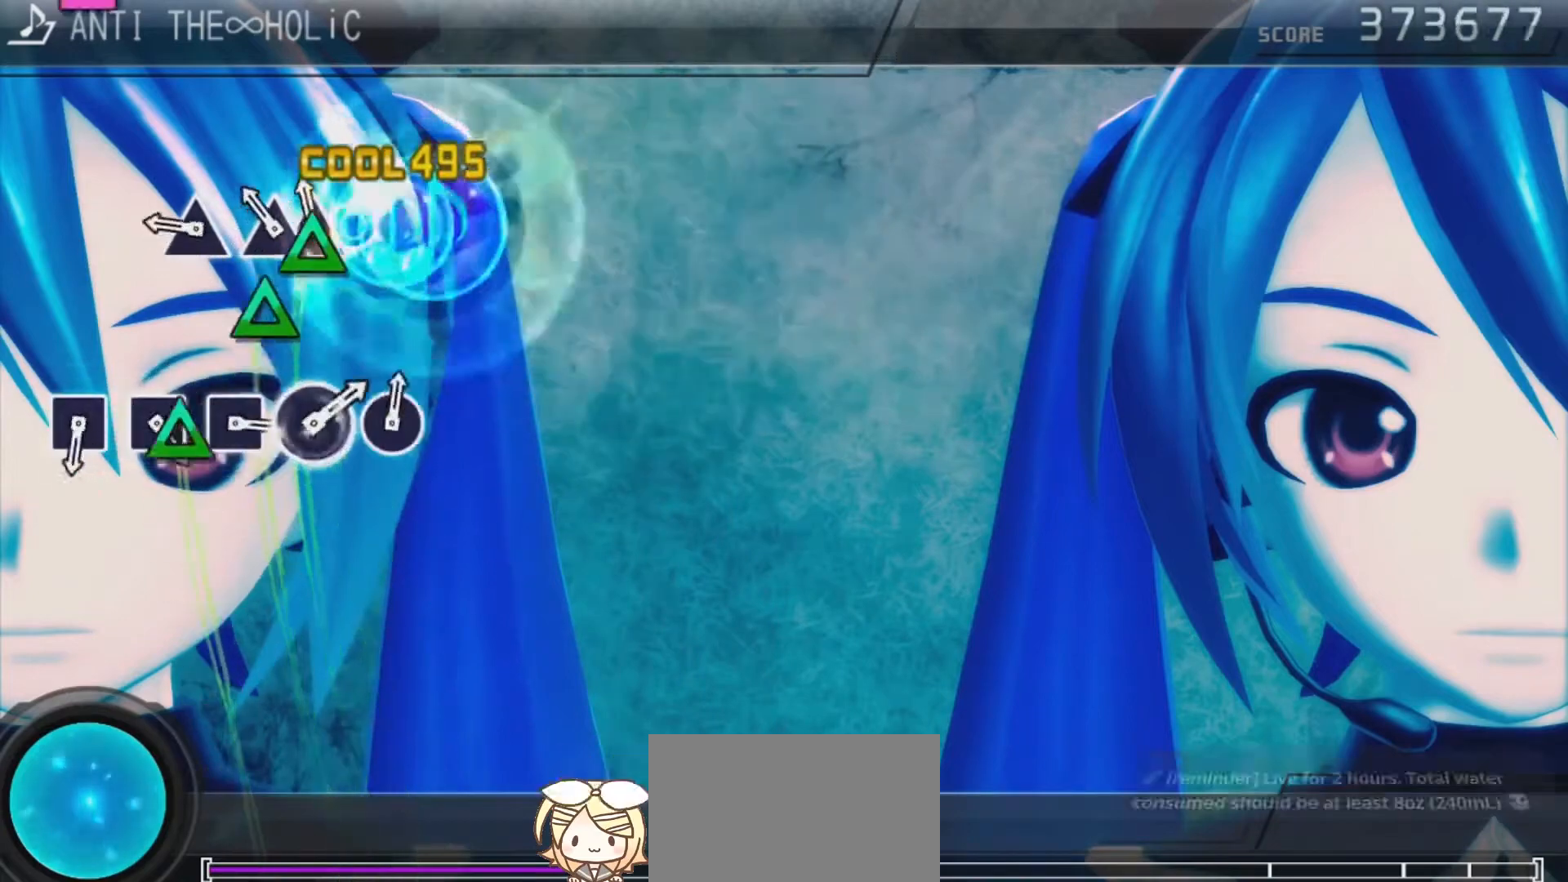
{"buttons": [], "left_stick": "center", "right_stick": "center", "events": [[67, "DPAD_UP", "down"], [67, "TRIANGLE", "up"], [133, "TRIANGLE", "down"], [167, "DPAD_UP", "up"], [233, "TRIANGLE", "up"], [333, "TRIANGLE", "down"], [467, "TRIANGLE", "up"]]}
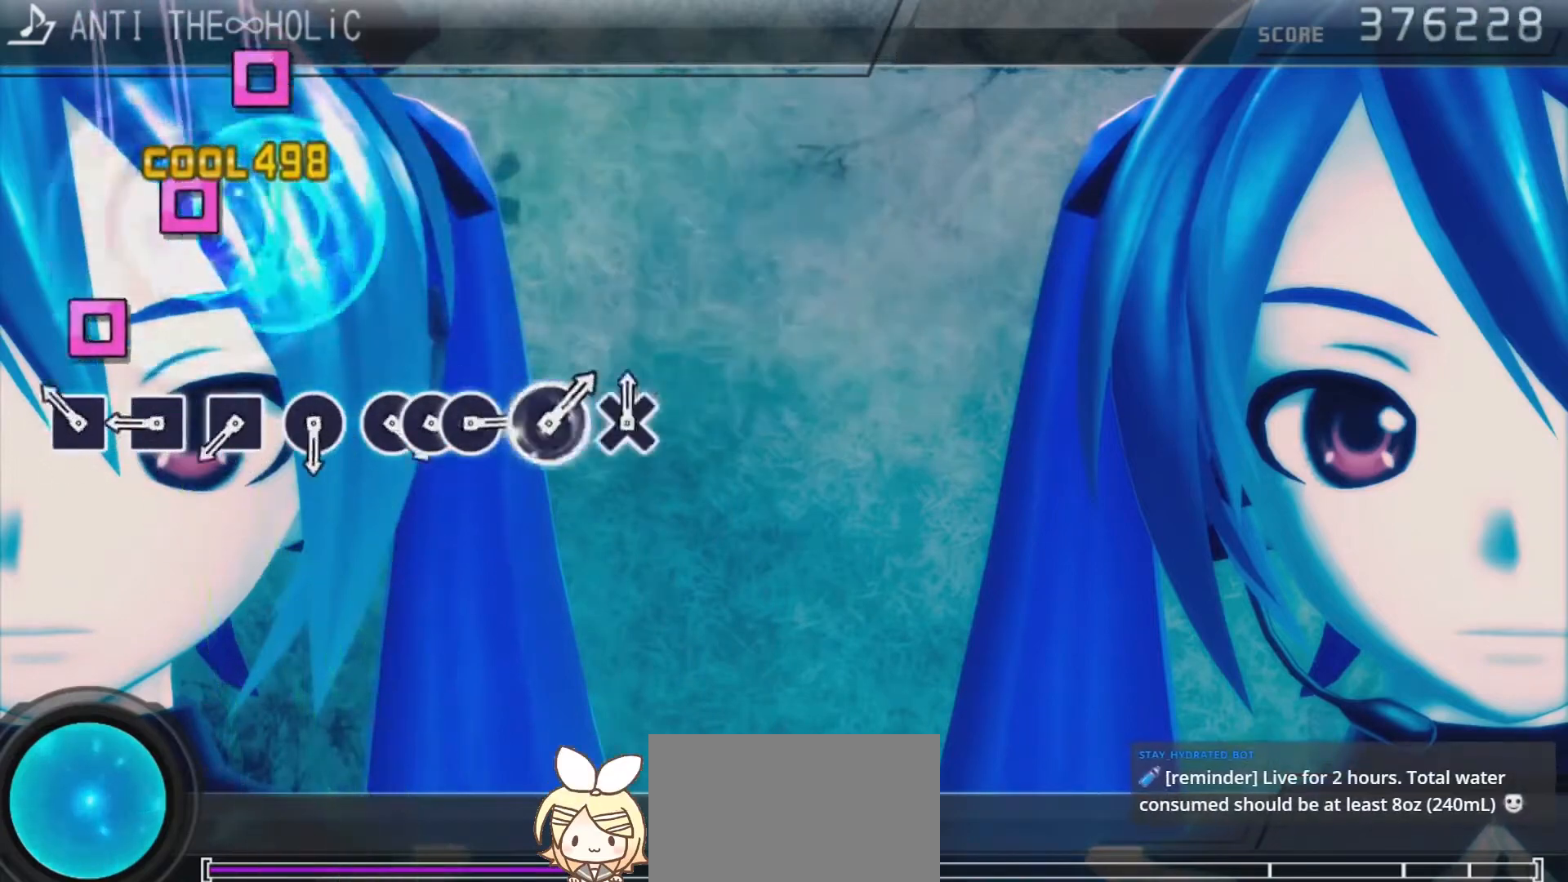
{"buttons": [], "left_stick": "center", "right_stick": "center", "events": [[167, "SQUARE", "down"], [267, "SQUARE", "up"], [367, "SQUARE", "down"], [433, "SQUARE", "up"]]}
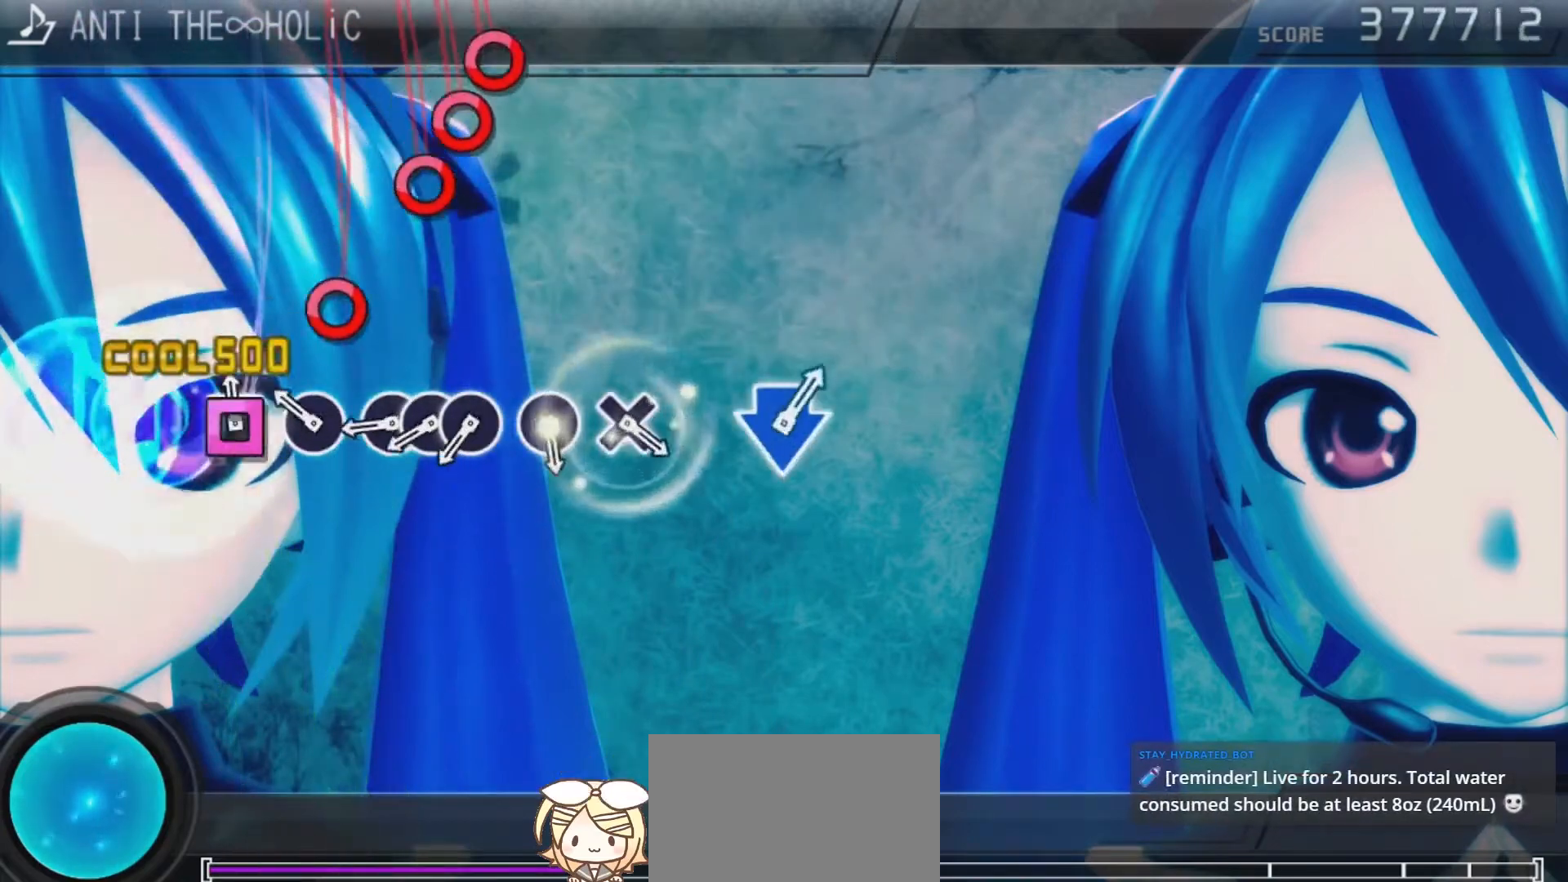
{"buttons": ["DPAD_RIGHT"], "left_stick": "center", "right_stick": "center", "events": [[33, "SQUARE", "down"], [100, "SQUARE", "up"], [200, "CIRCLE", "down"], [300, "CIRCLE", "up"], [367, "CIRCLE", "down"], [467, "CIRCLE", "up"], [467, "DPAD_RIGHT", "down"]]}
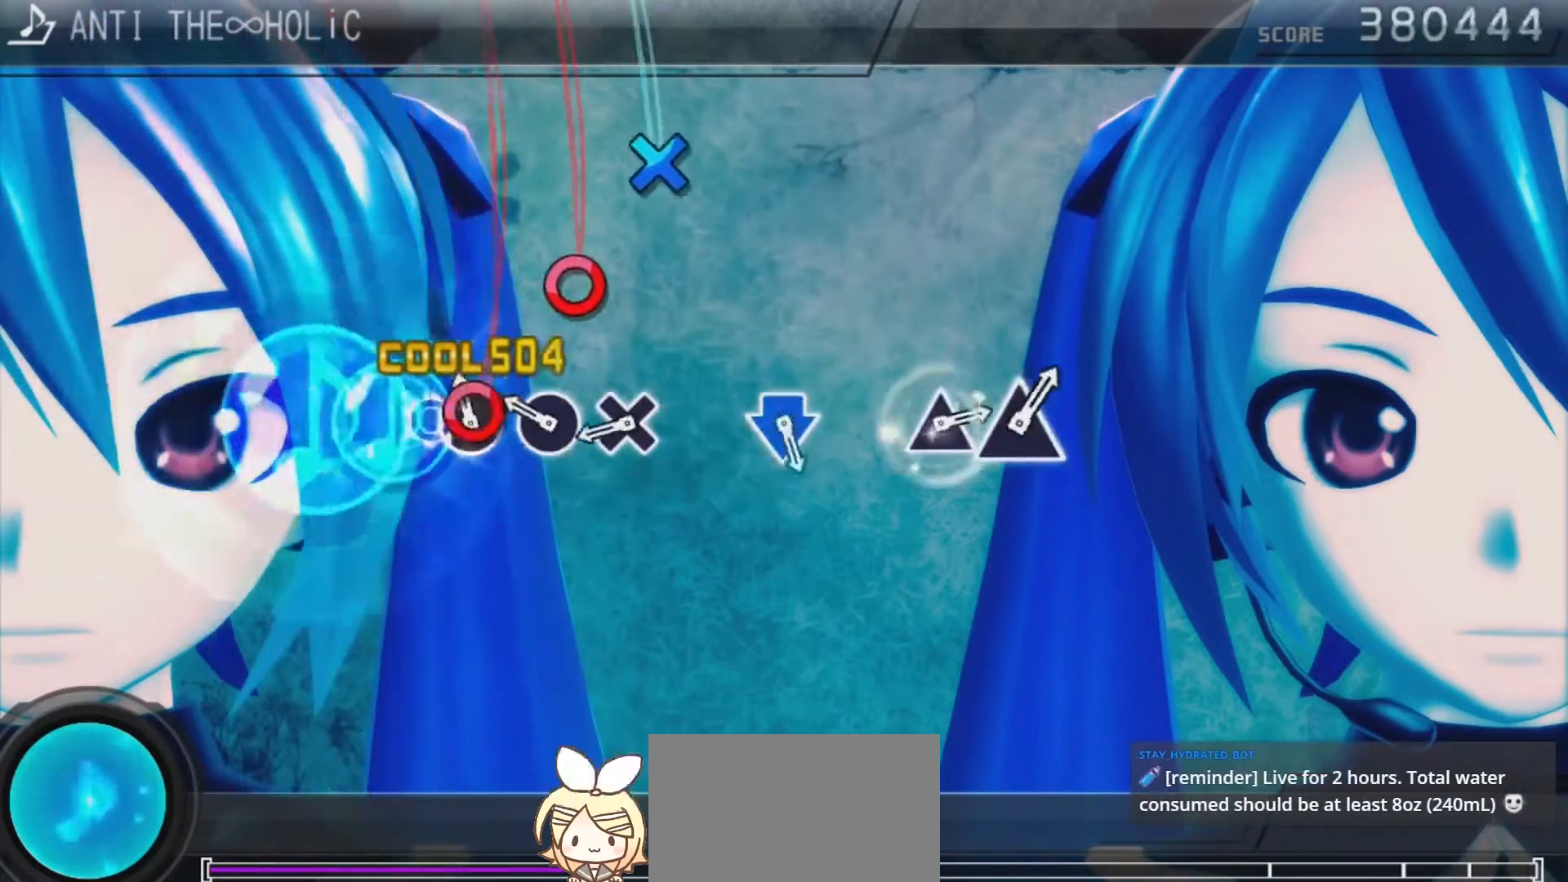
{"buttons": ["CROSS"], "left_stick": "center", "right_stick": "center", "events": [[67, "CIRCLE", "down"], [67, "DPAD_RIGHT", "up"], [133, "CIRCLE", "up"], [233, "CIRCLE", "down"], [333, "CIRCLE", "up"], [400, "CROSS", "down"]]}
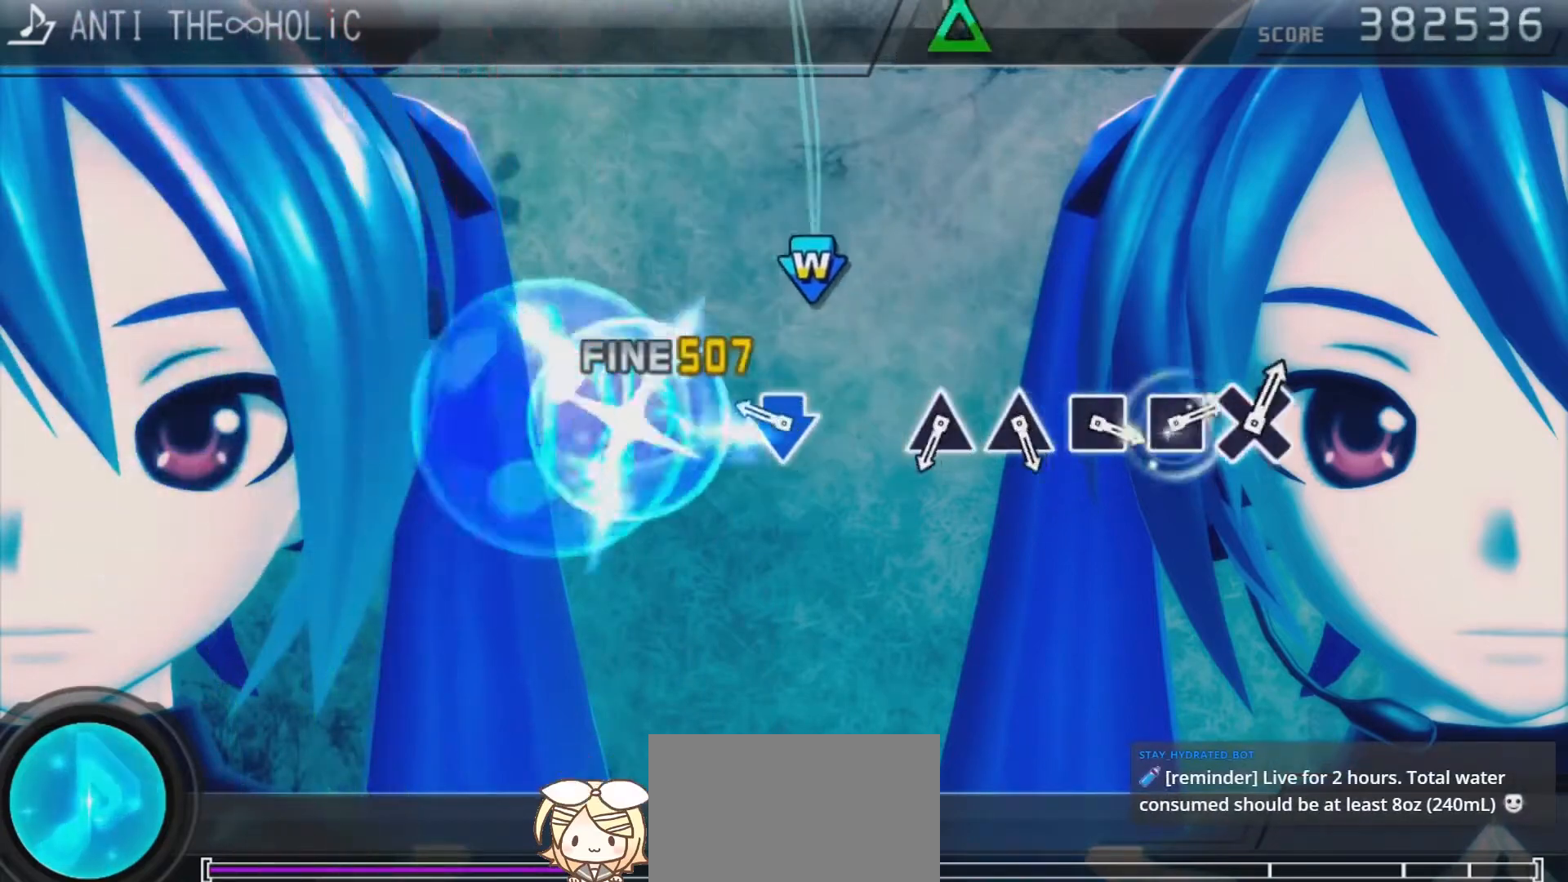
{"buttons": [], "left_stick": "center", "right_stick": "center", "events": [[67, "CROSS", "up"], [267, "CROSS", "down"], [267, "DPAD_DOWN", "down"], [433, "DPAD_DOWN", "up"], [467, "CROSS", "up"]]}
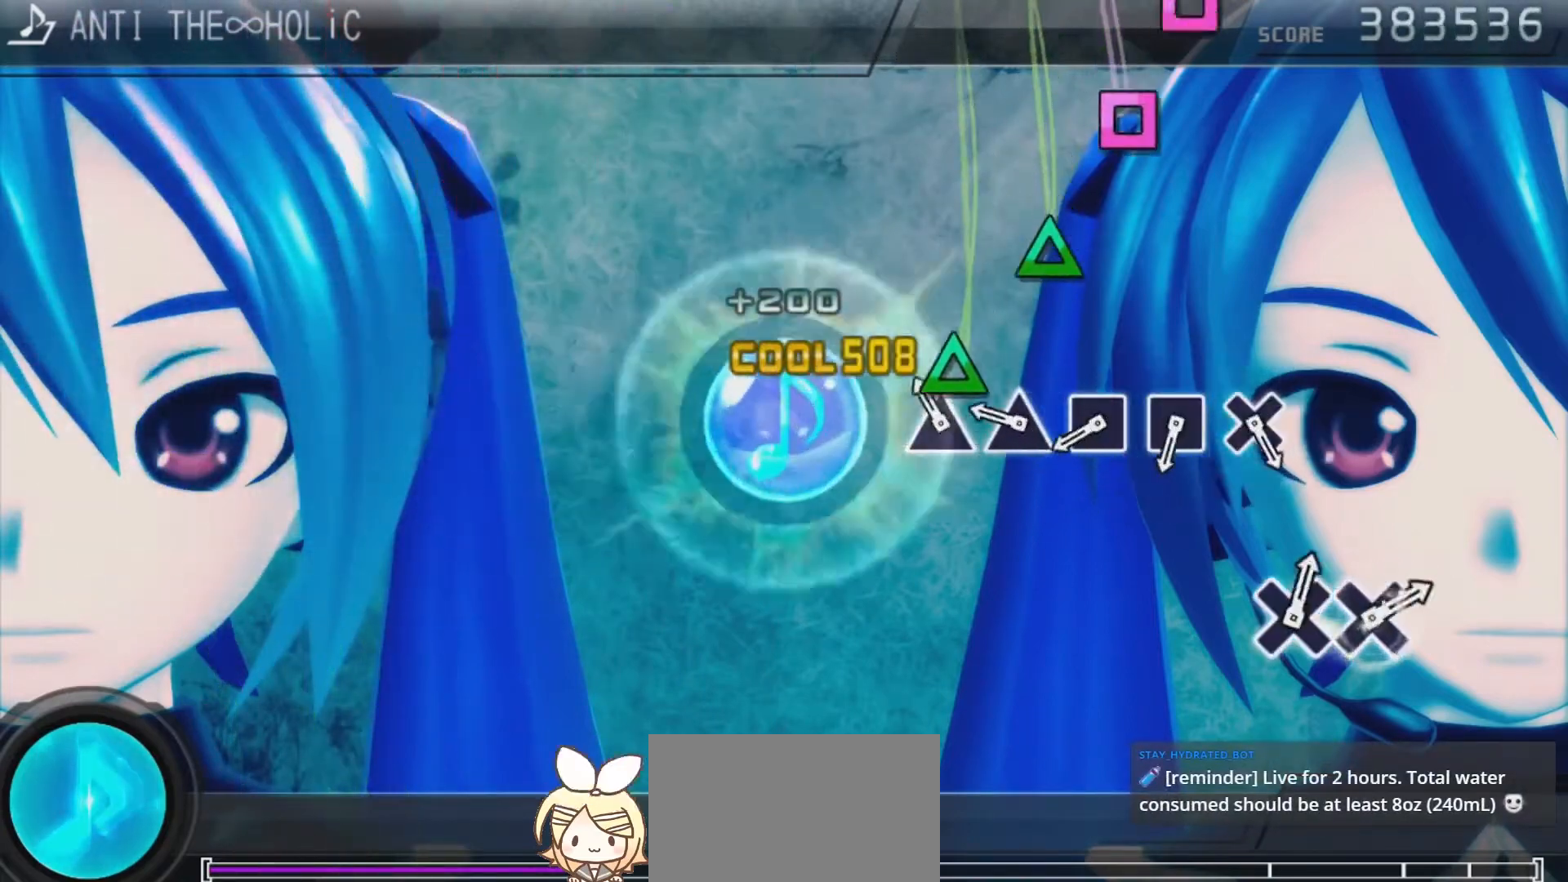
{"buttons": ["SQUARE"], "left_stick": "center", "right_stick": "center", "events": [[133, "TRIANGLE", "down"], [233, "TRIANGLE", "up"], [300, "TRIANGLE", "down"], [400, "TRIANGLE", "up"], [467, "SQUARE", "down"]]}
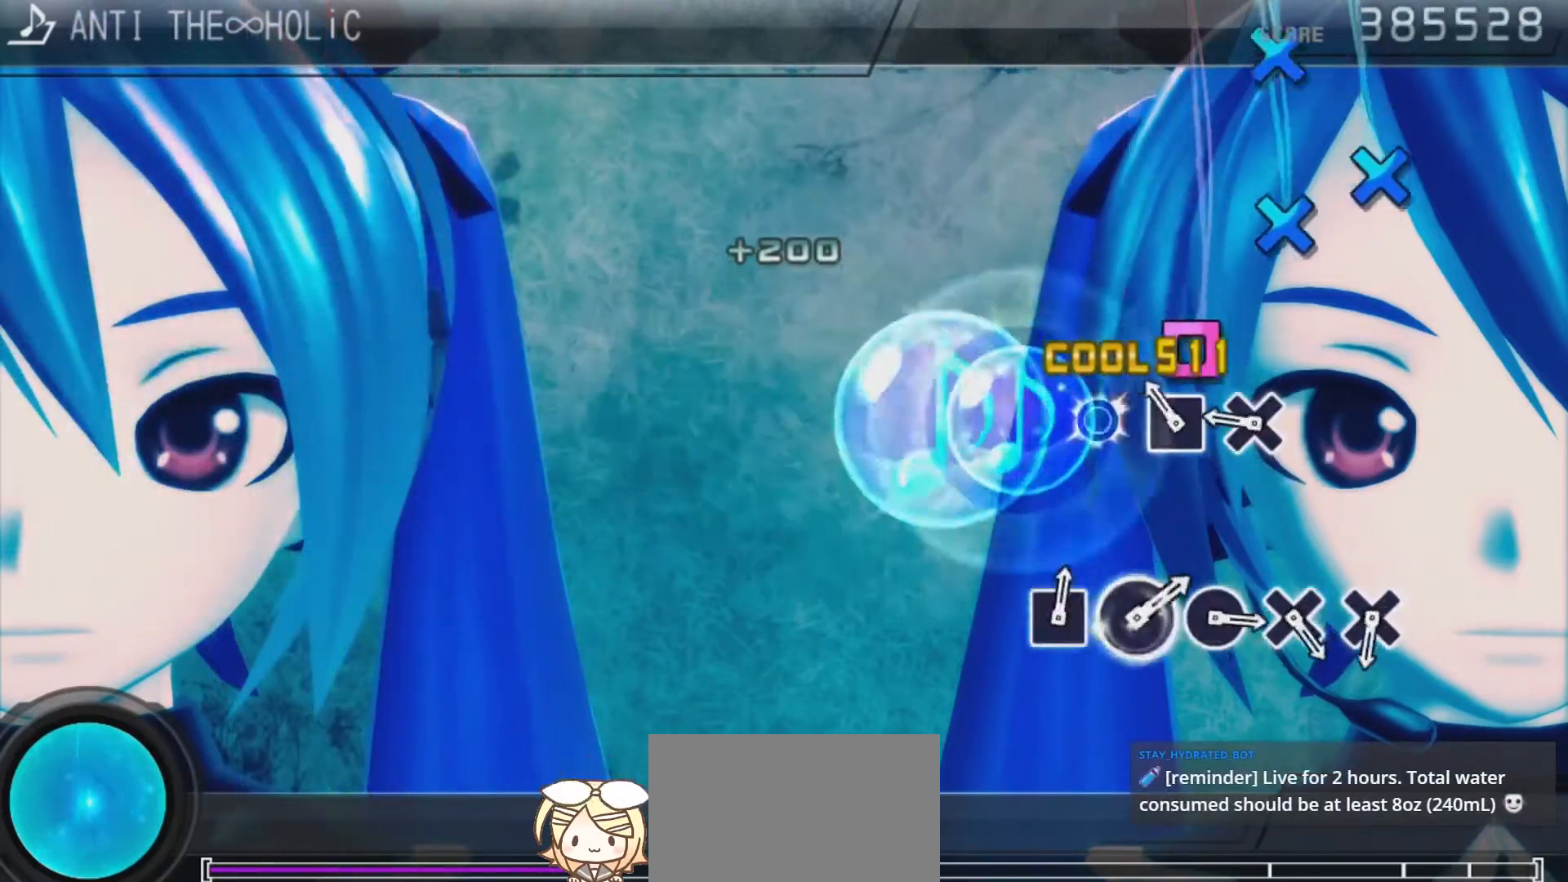
{"buttons": [], "left_stick": "center", "right_stick": "center", "events": [[100, "SQUARE", "up"], [167, "SQUARE", "down"], [233, "SQUARE", "up"], [333, "CROSS", "down"], [500, "CROSS", "up"]]}
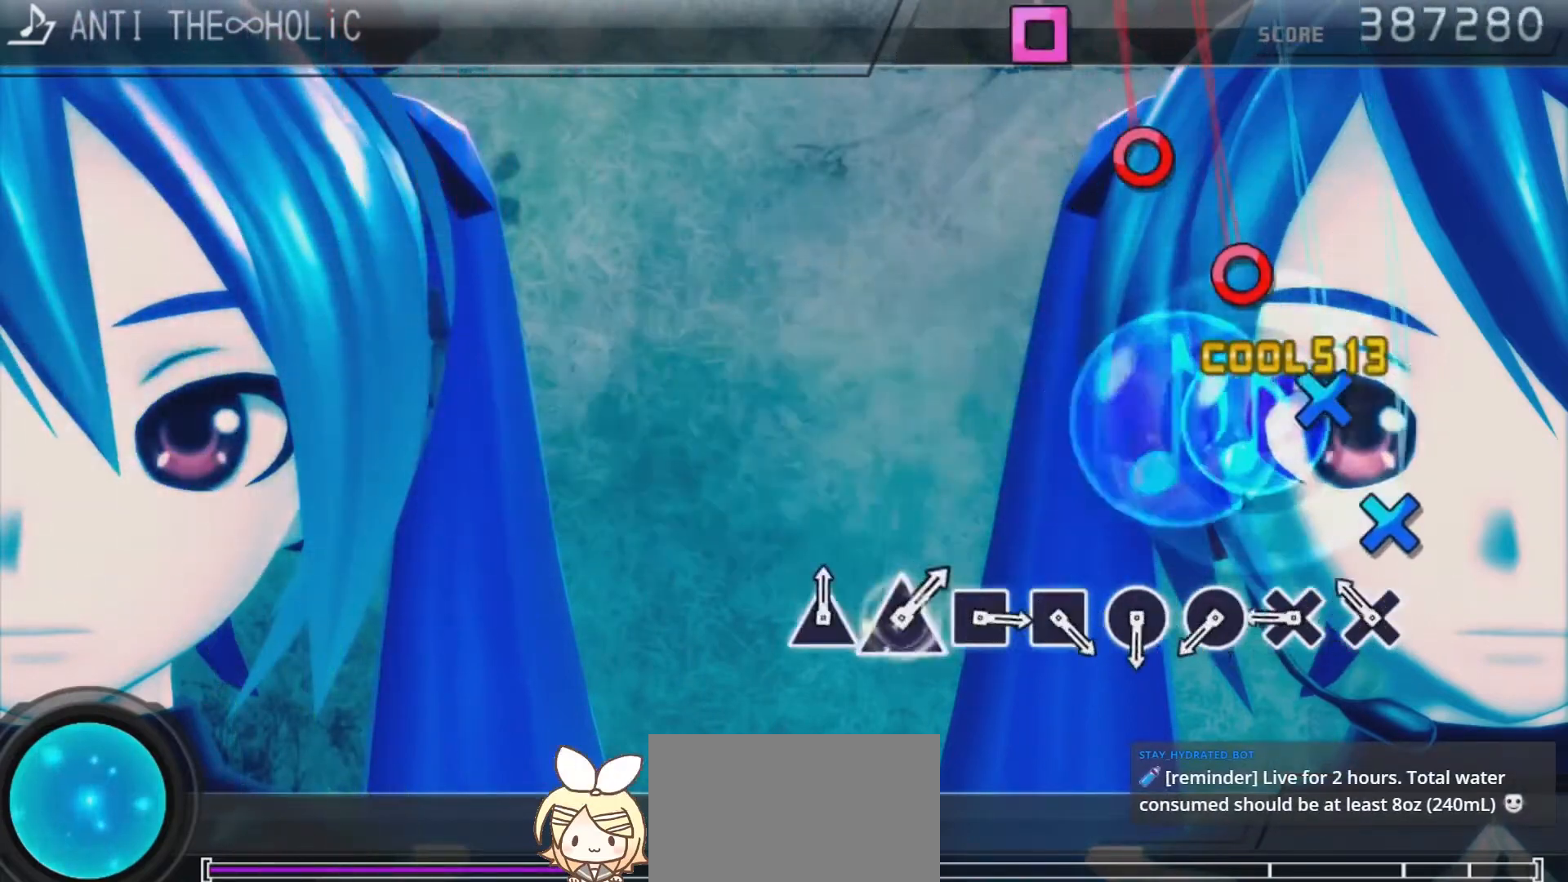
{"buttons": [], "left_stick": "center", "right_stick": "center", "events": [[167, "CROSS", "down"], [267, "CROSS", "up"], [367, "CROSS", "down"], [433, "CROSS", "up"]]}
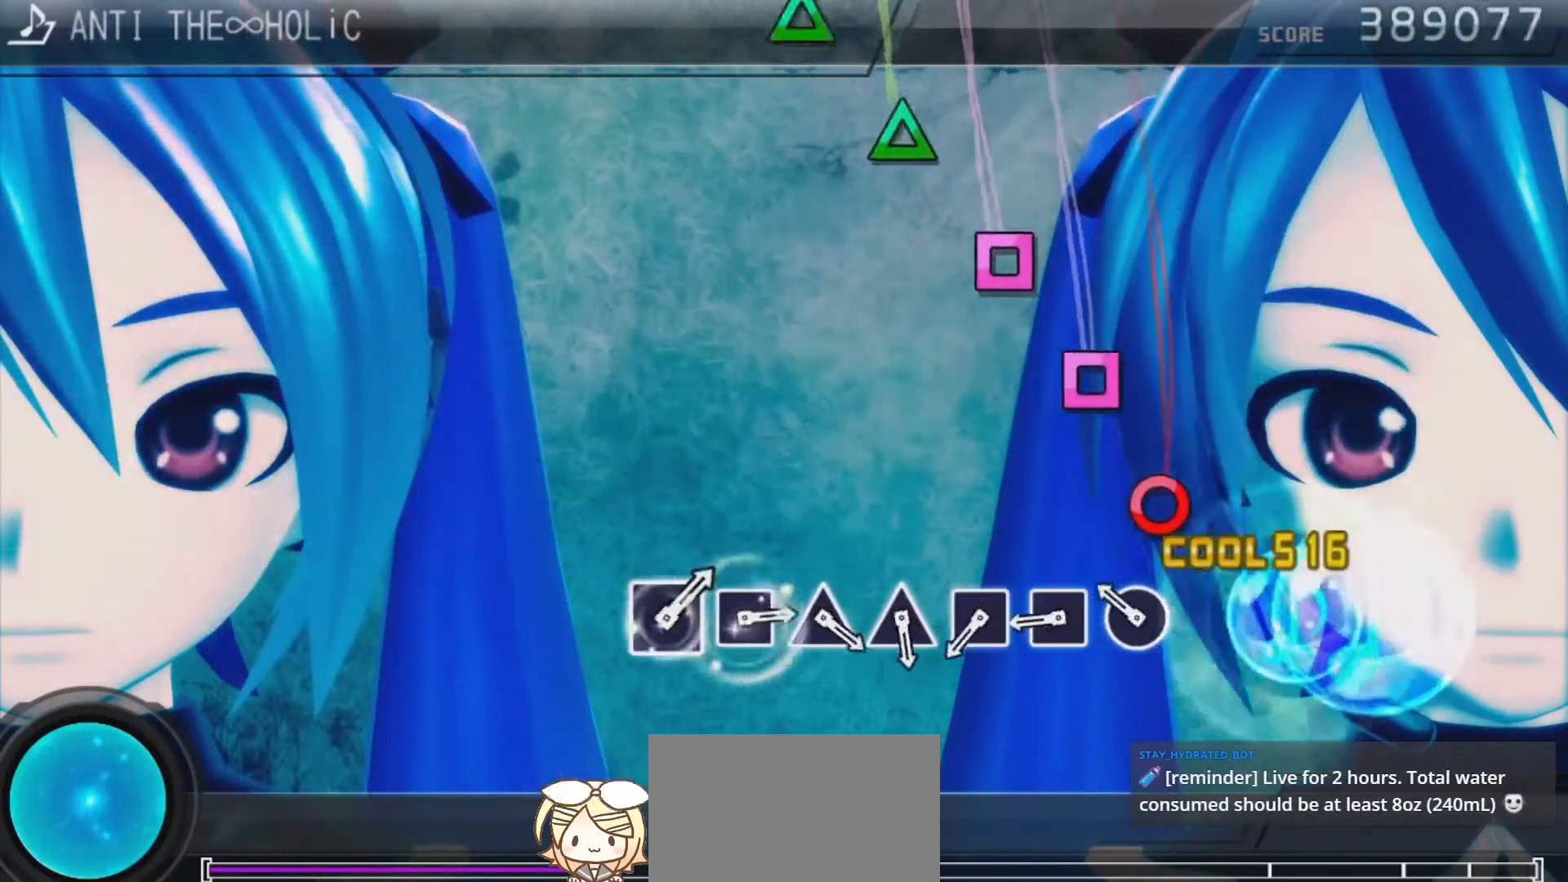
{"buttons": [], "left_stick": "center", "right_stick": "center", "events": [[33, "CIRCLE", "down"], [133, "CIRCLE", "up"], [200, "CIRCLE", "down"], [300, "CIRCLE", "up"], [400, "SQUARE", "down"], [467, "SQUARE", "up"]]}
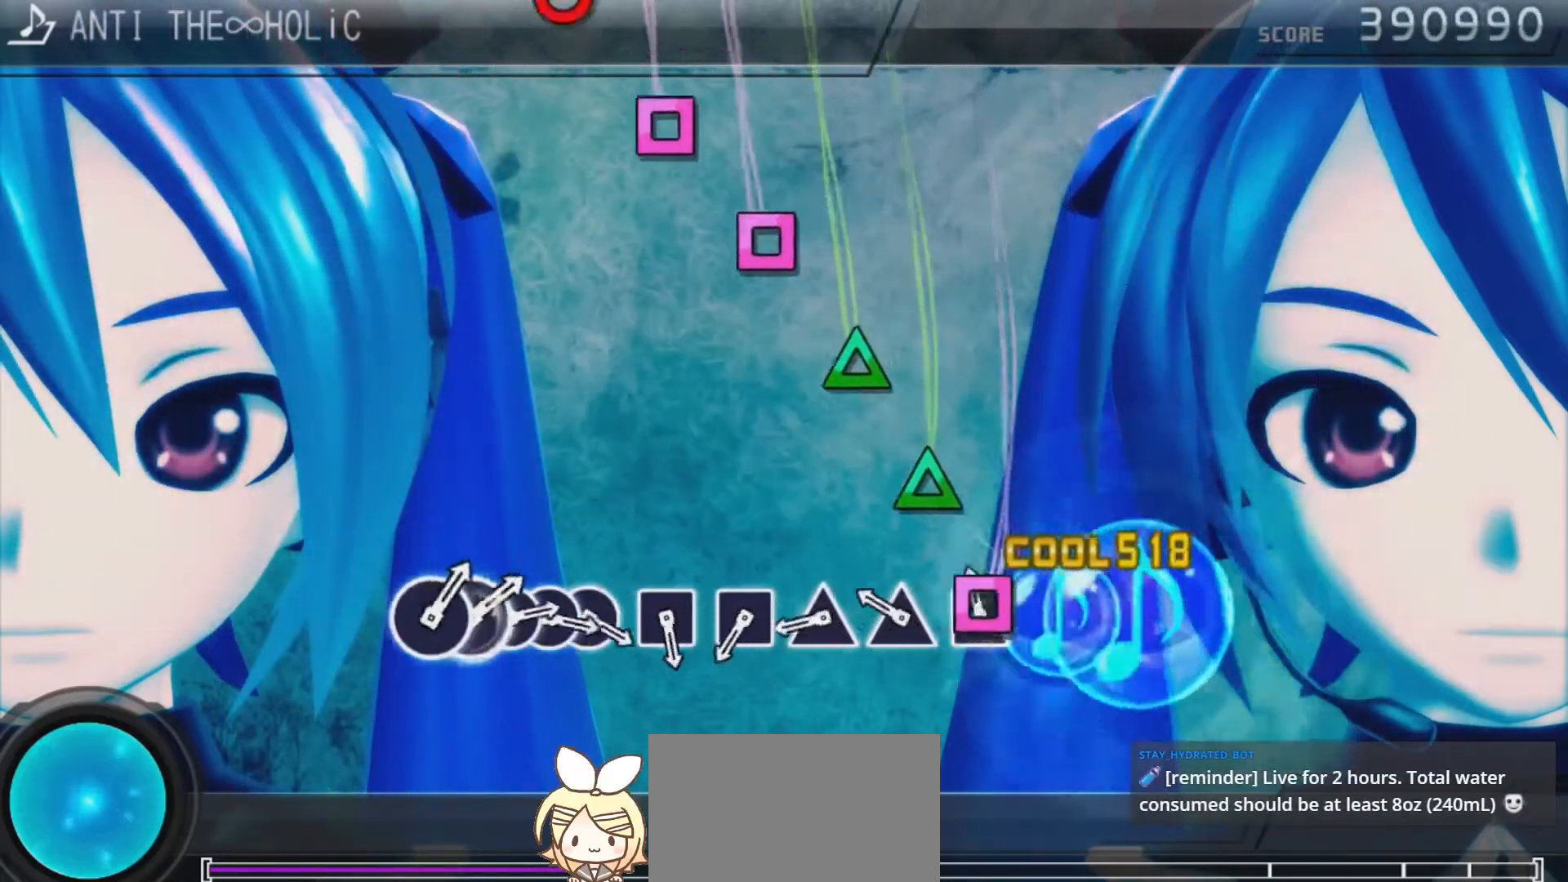
{"buttons": [], "left_stick": "center", "right_stick": "center", "events": [[67, "SQUARE", "down"], [133, "SQUARE", "up"], [233, "TRIANGLE", "down"], [333, "TRIANGLE", "up"], [400, "TRIANGLE", "down"], [500, "TRIANGLE", "up"]]}
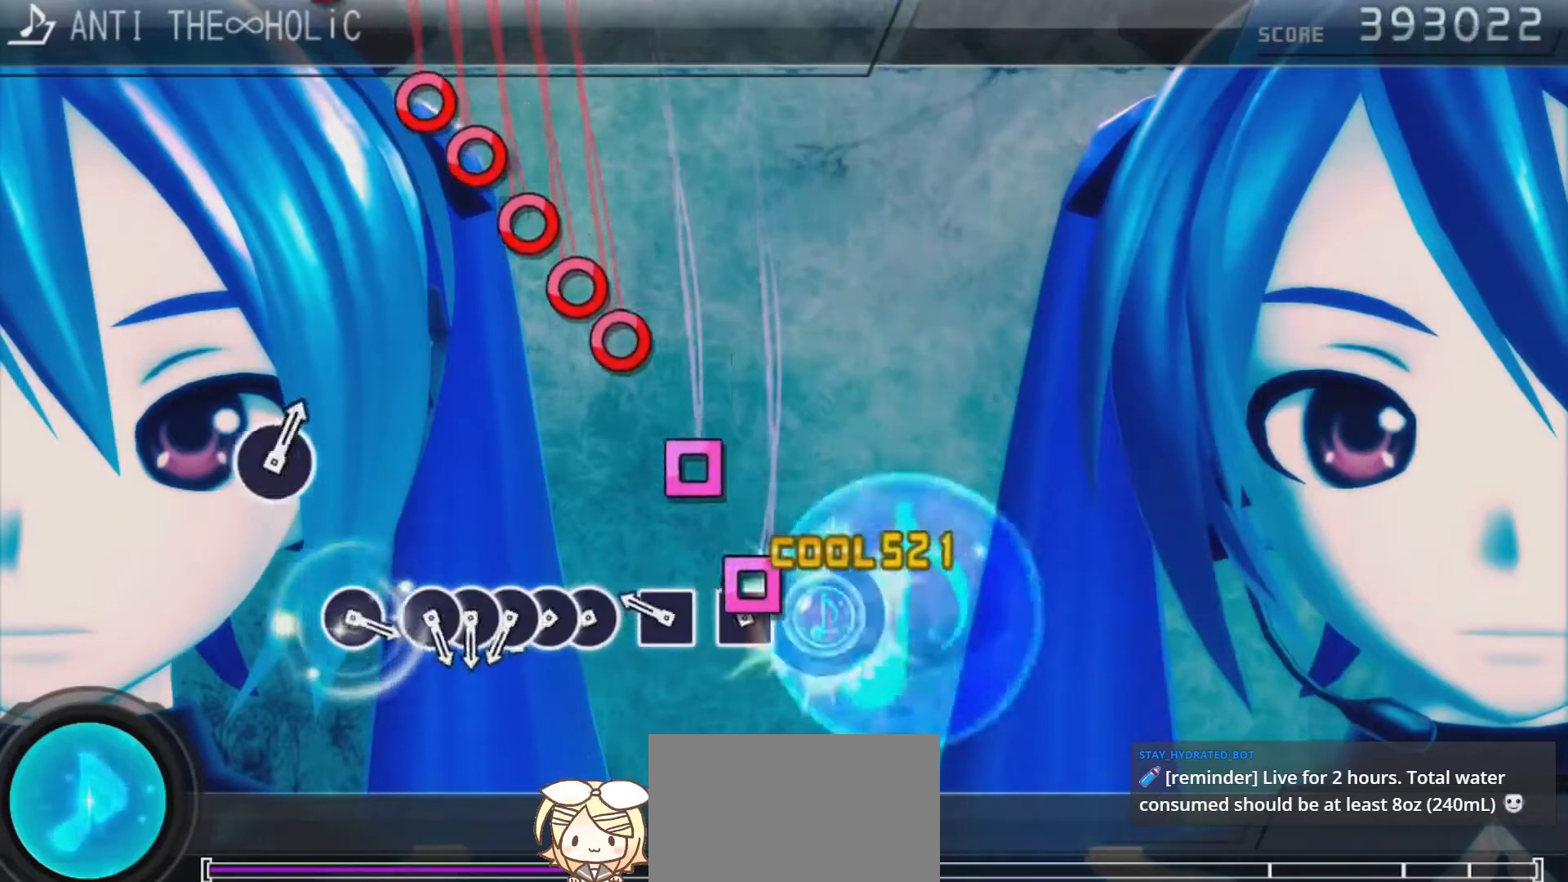
{"buttons": ["CIRCLE"], "left_stick": "center", "right_stick": "center", "events": [[67, "SQUARE", "down"], [167, "SQUARE", "up"], [267, "SQUARE", "down"], [333, "SQUARE", "up"], [433, "CIRCLE", "down"]]}
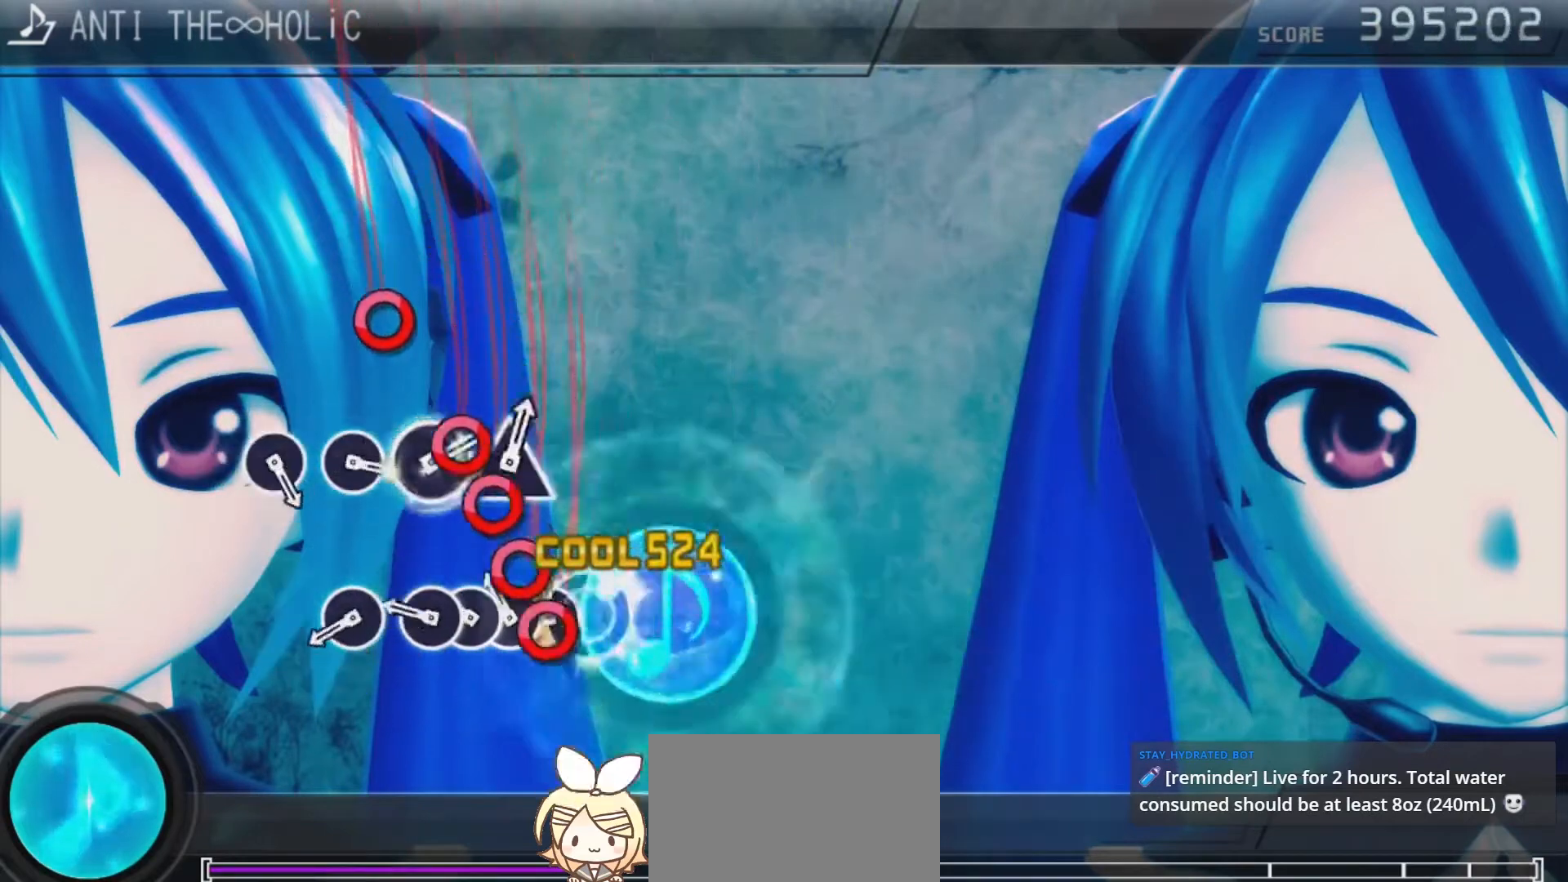
{"buttons": ["CIRCLE"], "left_stick": "center", "right_stick": "center", "events": [[33, "CIRCLE", "up"], [33, "DPAD_RIGHT", "down"], [133, "CIRCLE", "down"], [133, "DPAD_RIGHT", "up"], [200, "CIRCLE", "up"], [200, "DPAD_RIGHT", "down"], [300, "CIRCLE", "down"], [300, "DPAD_RIGHT", "up"], [400, "CIRCLE", "up"], [467, "CIRCLE", "down"]]}
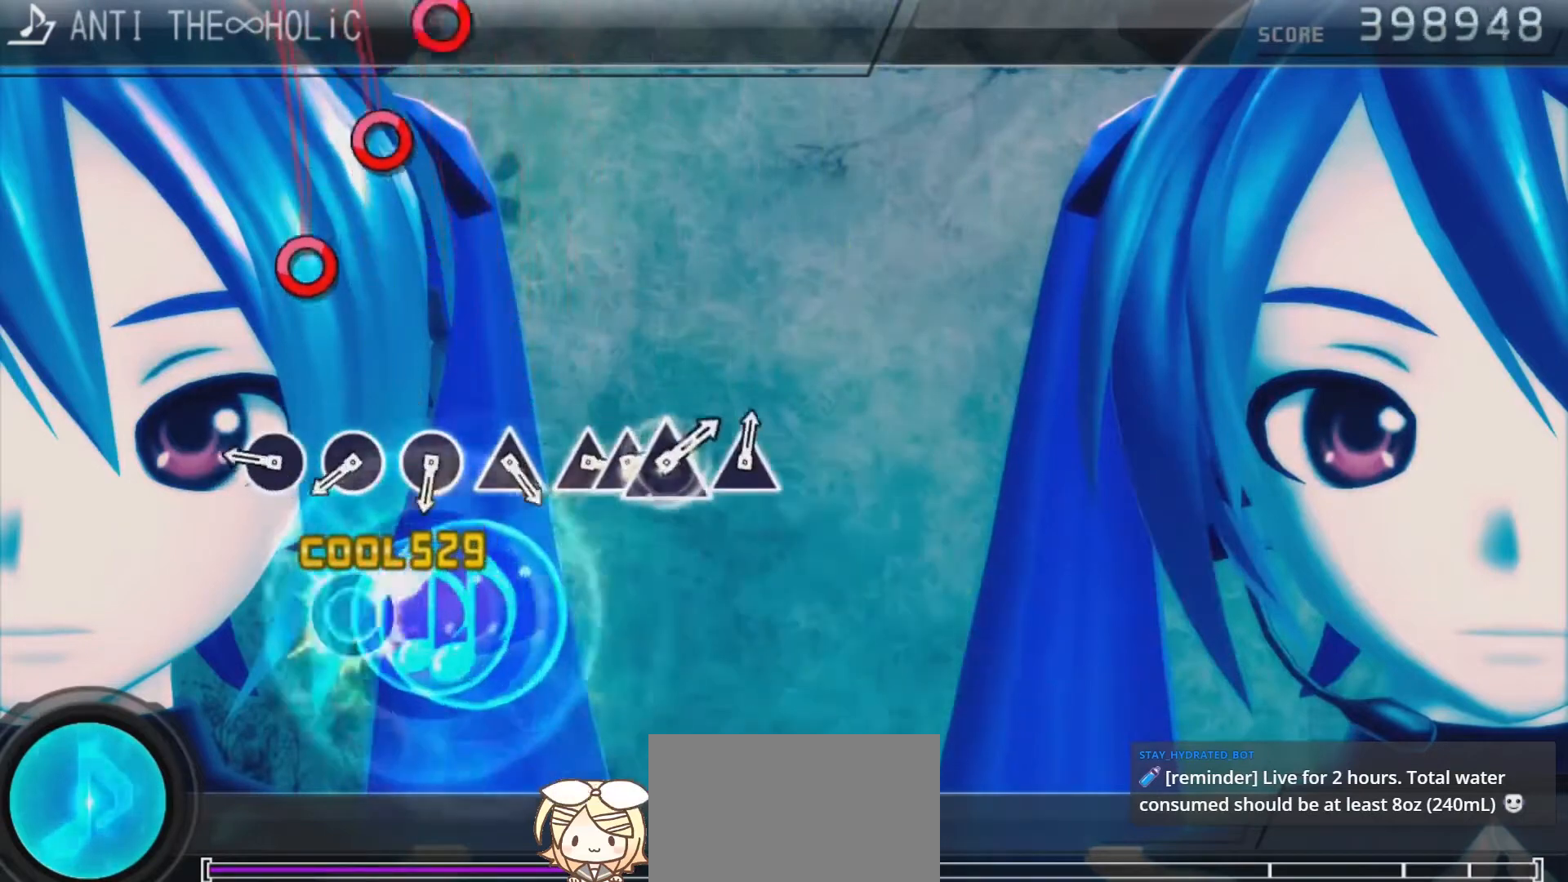
{"buttons": ["CIRCLE"], "left_stick": "center", "right_stick": "center", "events": [[100, "CIRCLE", "up"], [333, "CIRCLE", "down"], [433, "CIRCLE", "up"], [500, "CIRCLE", "down"]]}
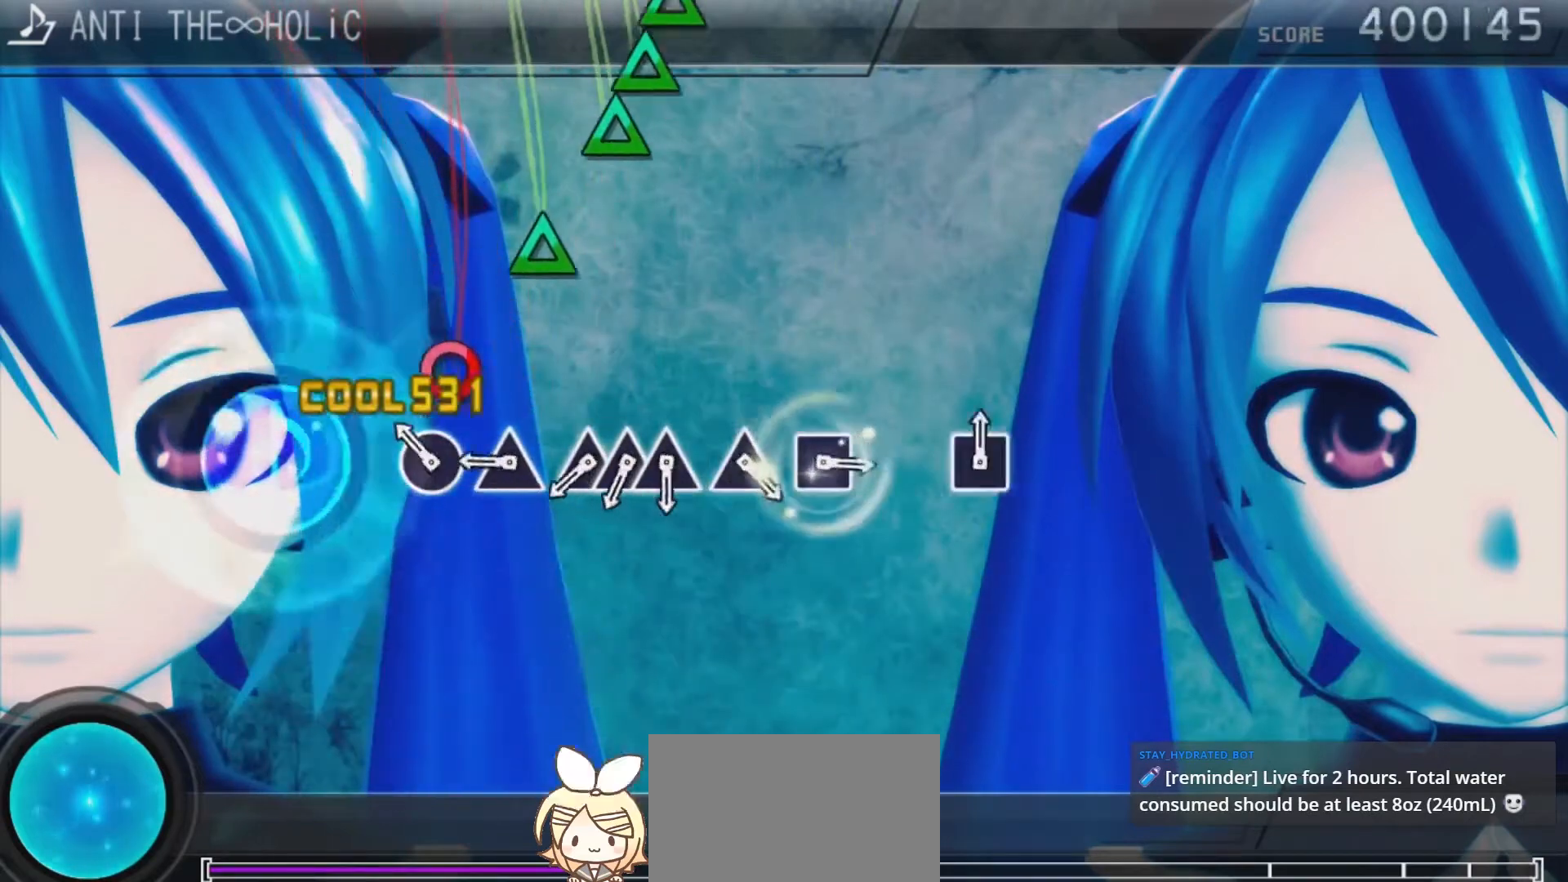
{"buttons": [], "left_stick": "center", "right_stick": "center", "events": [[100, "CIRCLE", "up"], [167, "CIRCLE", "down"], [267, "CIRCLE", "up"], [333, "TRIANGLE", "down"], [433, "TRIANGLE", "up"]]}
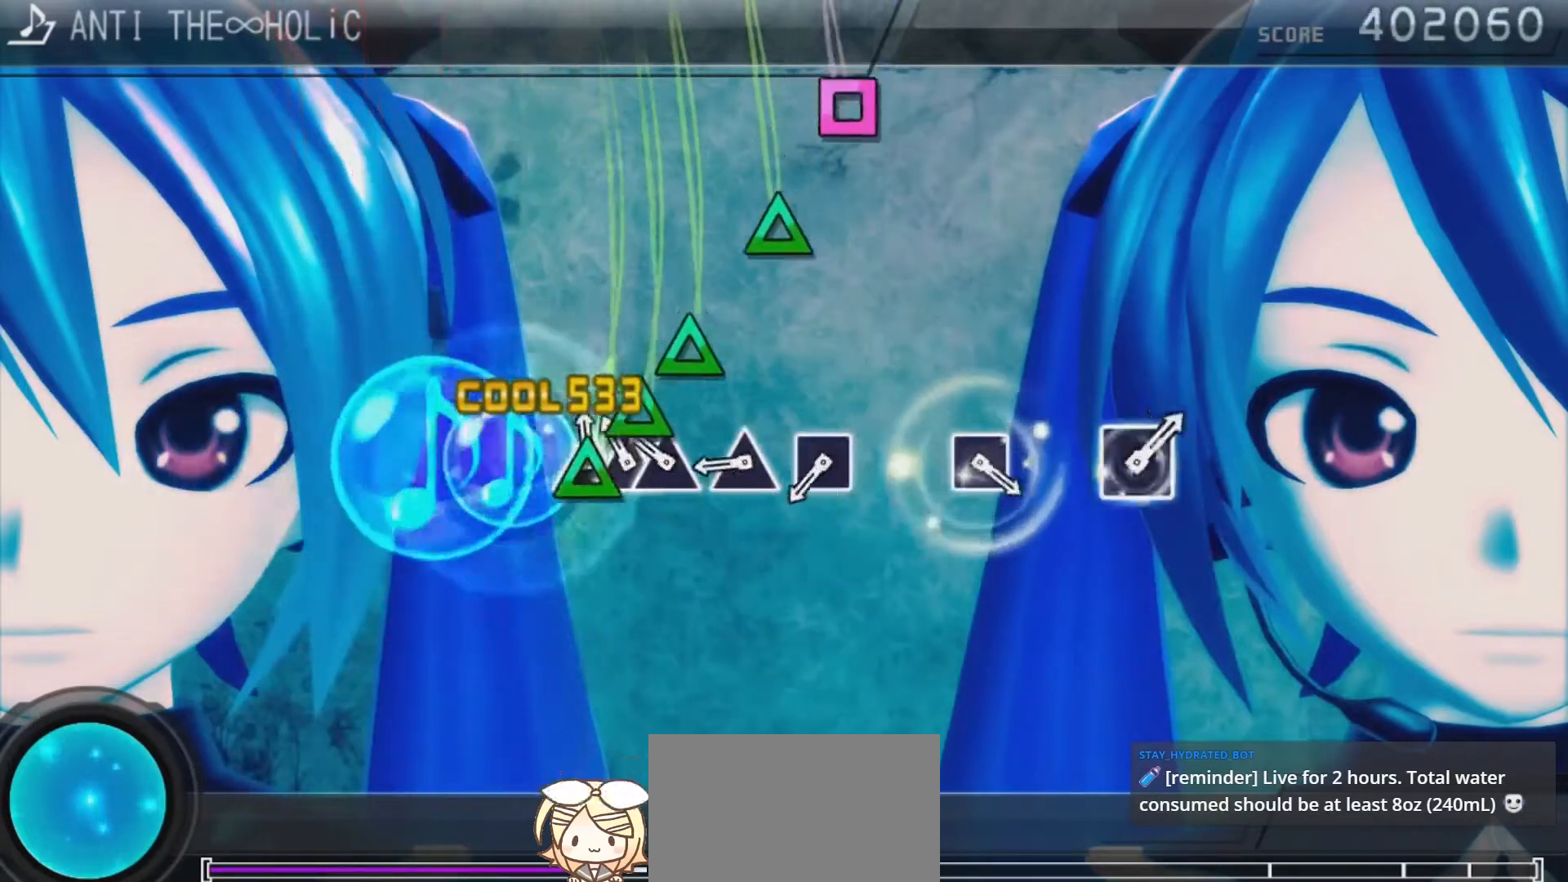
{"buttons": [], "left_stick": "center", "right_stick": "center", "events": [[33, "TRIANGLE", "down"], [100, "DPAD_UP", "down"], [100, "TRIANGLE", "up"], [200, "DPAD_UP", "up"], [200, "TRIANGLE", "down"], [300, "TRIANGLE", "up"], [367, "TRIANGLE", "down"], [467, "TRIANGLE", "up"]]}